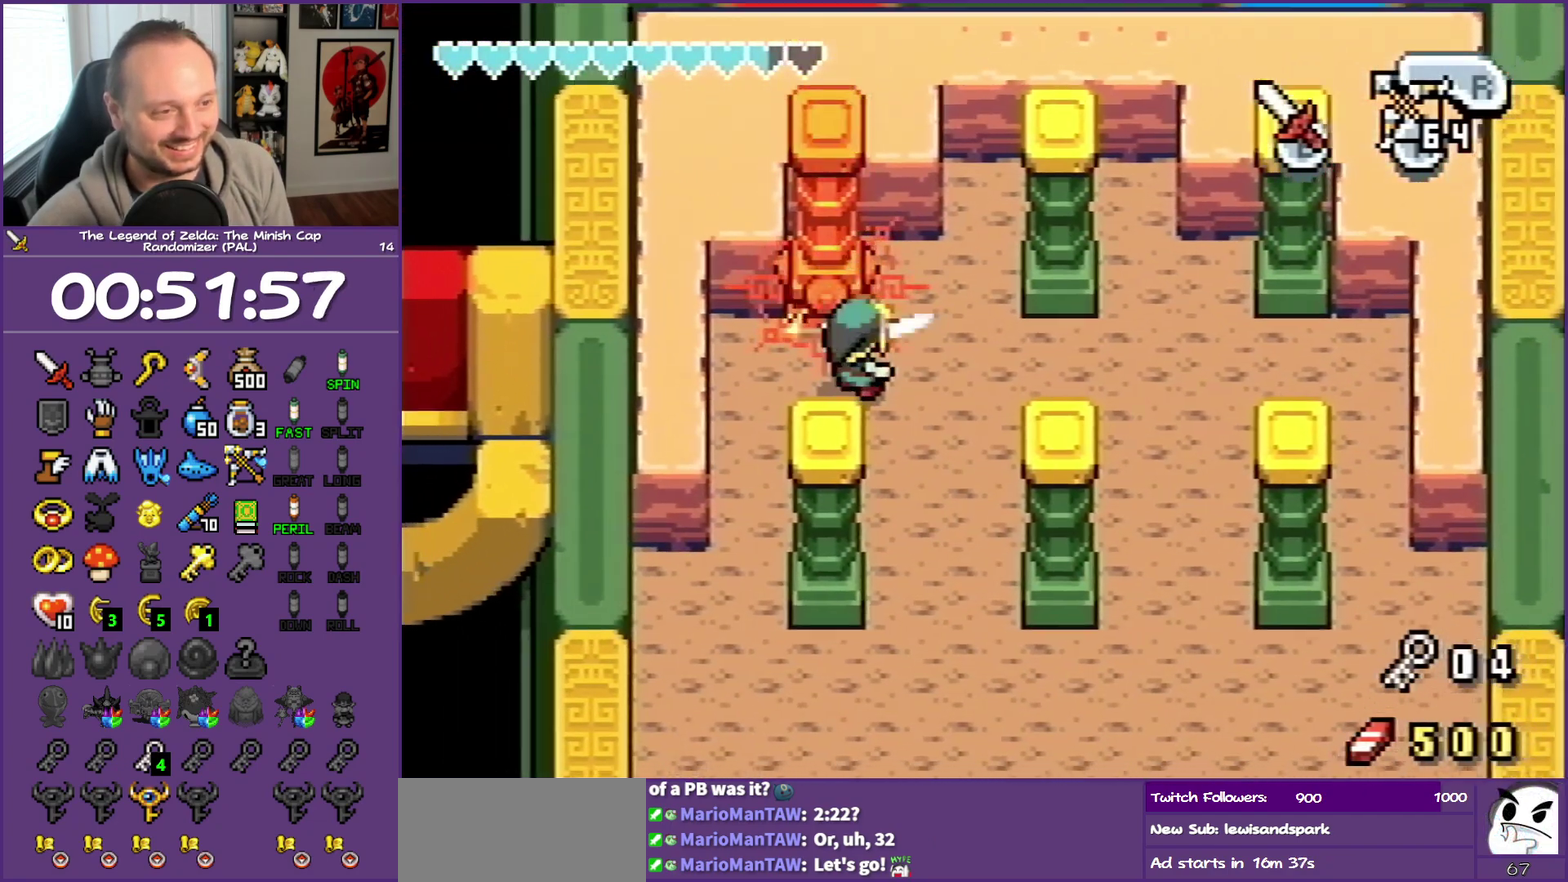
Gameplay with a controller (Nintendo layout); each line is a JSON object with the inputs held at the frame after it. "events" lists button and stick changes between this image and that frame as [ms after this image, input, new state], when the widget could be followed in between. Not read: L3 R3 START.
{"buttons": ["B"], "events": [[33, "B", "up"], [83, "B", "down"], [150, "B", "up"], [200, "B", "down"], [267, "B", "up"], [300, "B", "down"], [383, "B", "up"], [483, "B", "down"]]}
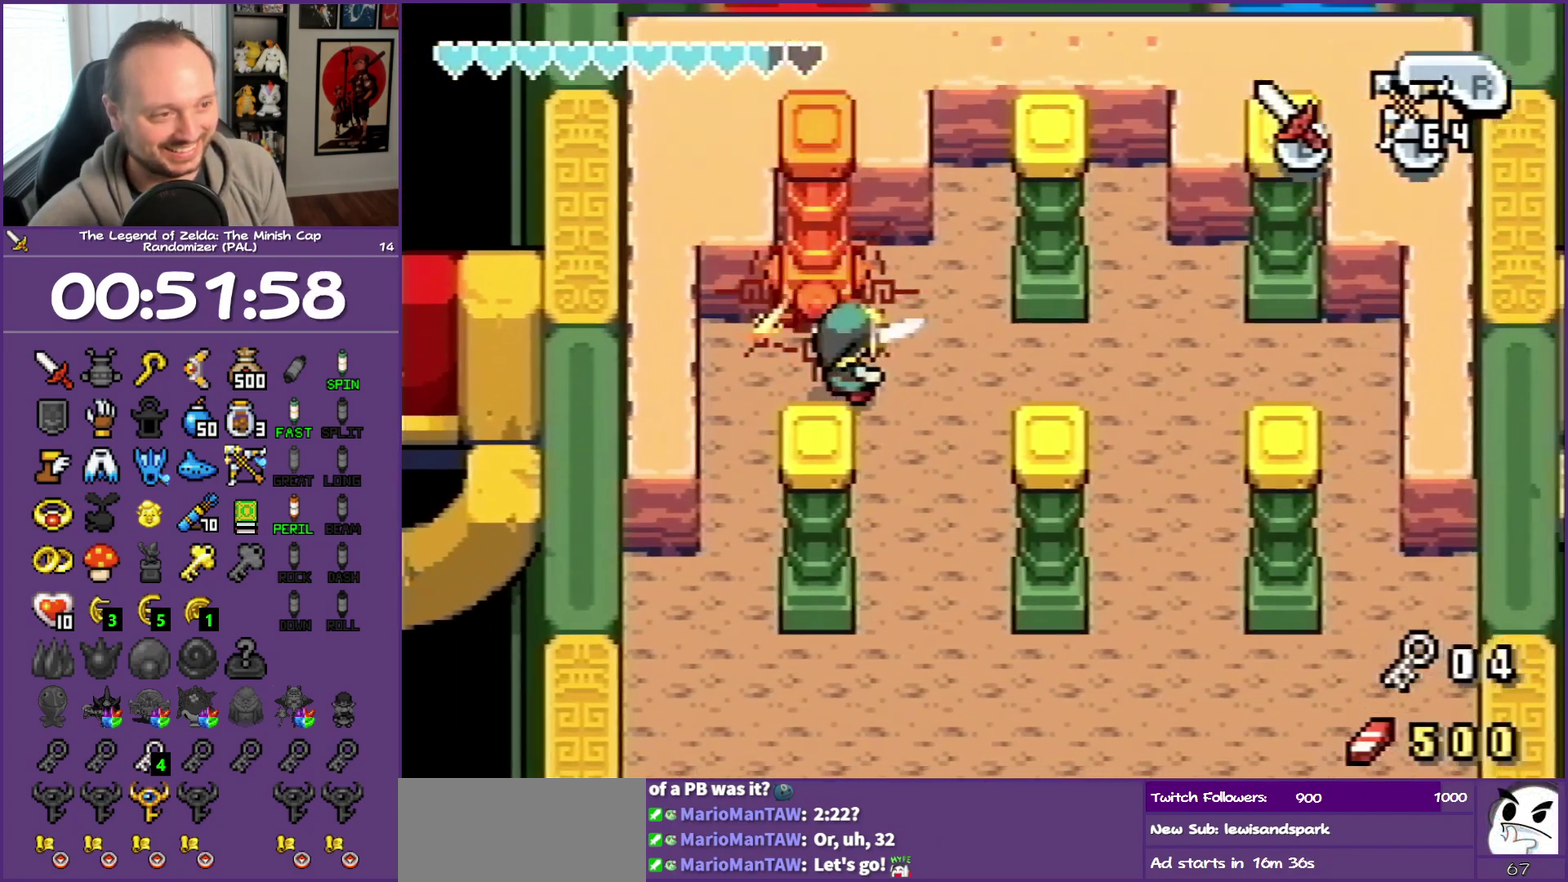
{"buttons": [], "events": [[17, "B", "up"], [83, "B", "down"], [150, "B", "up"], [217, "B", "down"], [300, "B", "up"], [383, "B", "down"], [433, "B", "up"]]}
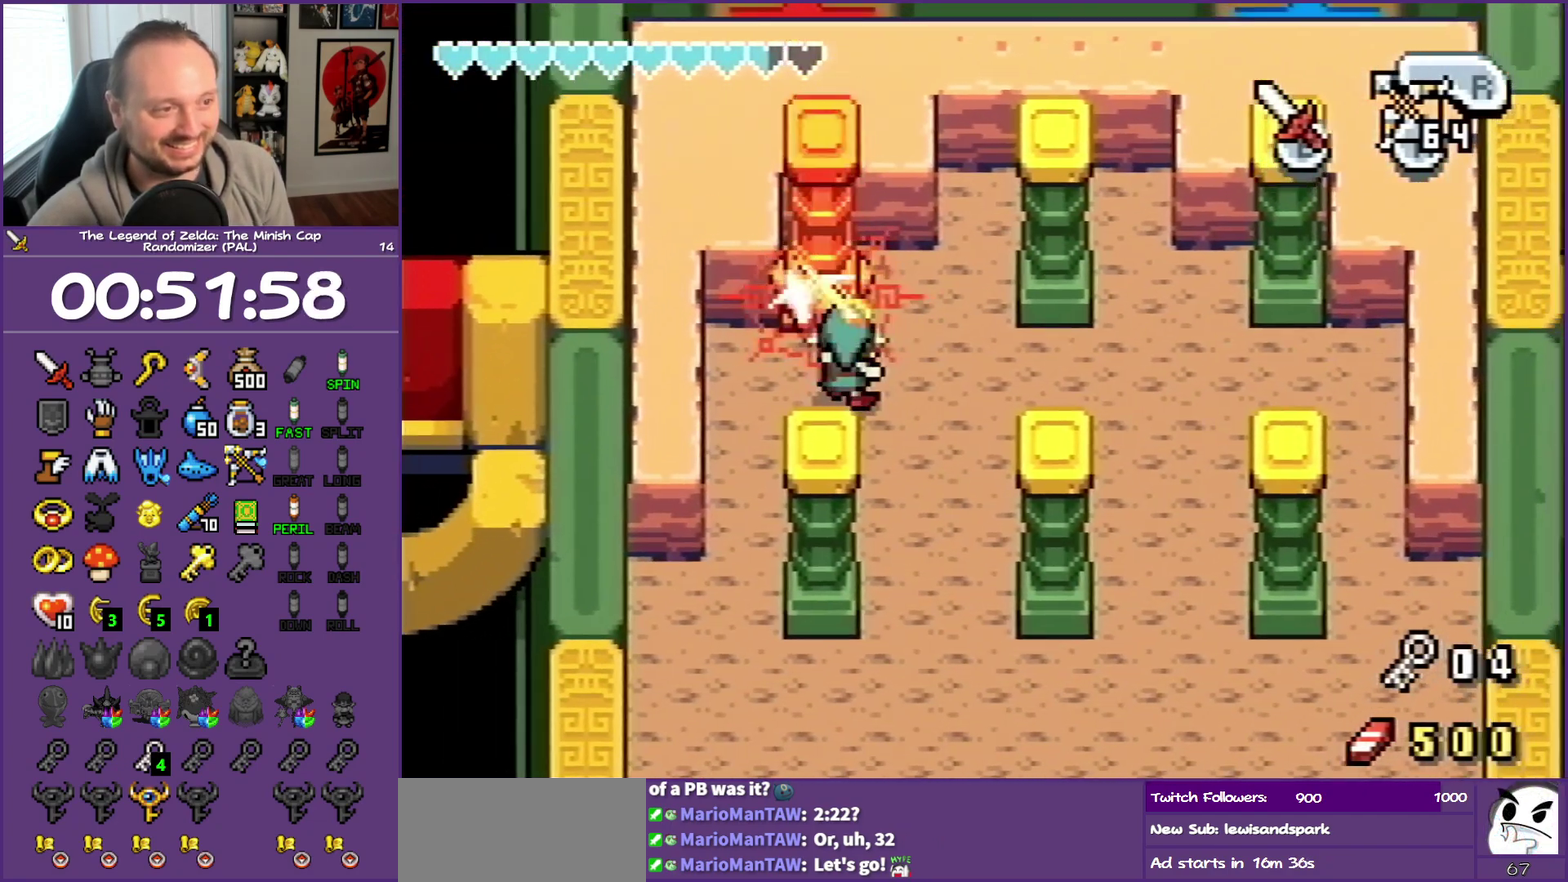
{"buttons": ["B"], "events": [[33, "B", "down"], [83, "B", "up"], [300, "B", "down"], [383, "B", "up"], [450, "B", "down"]]}
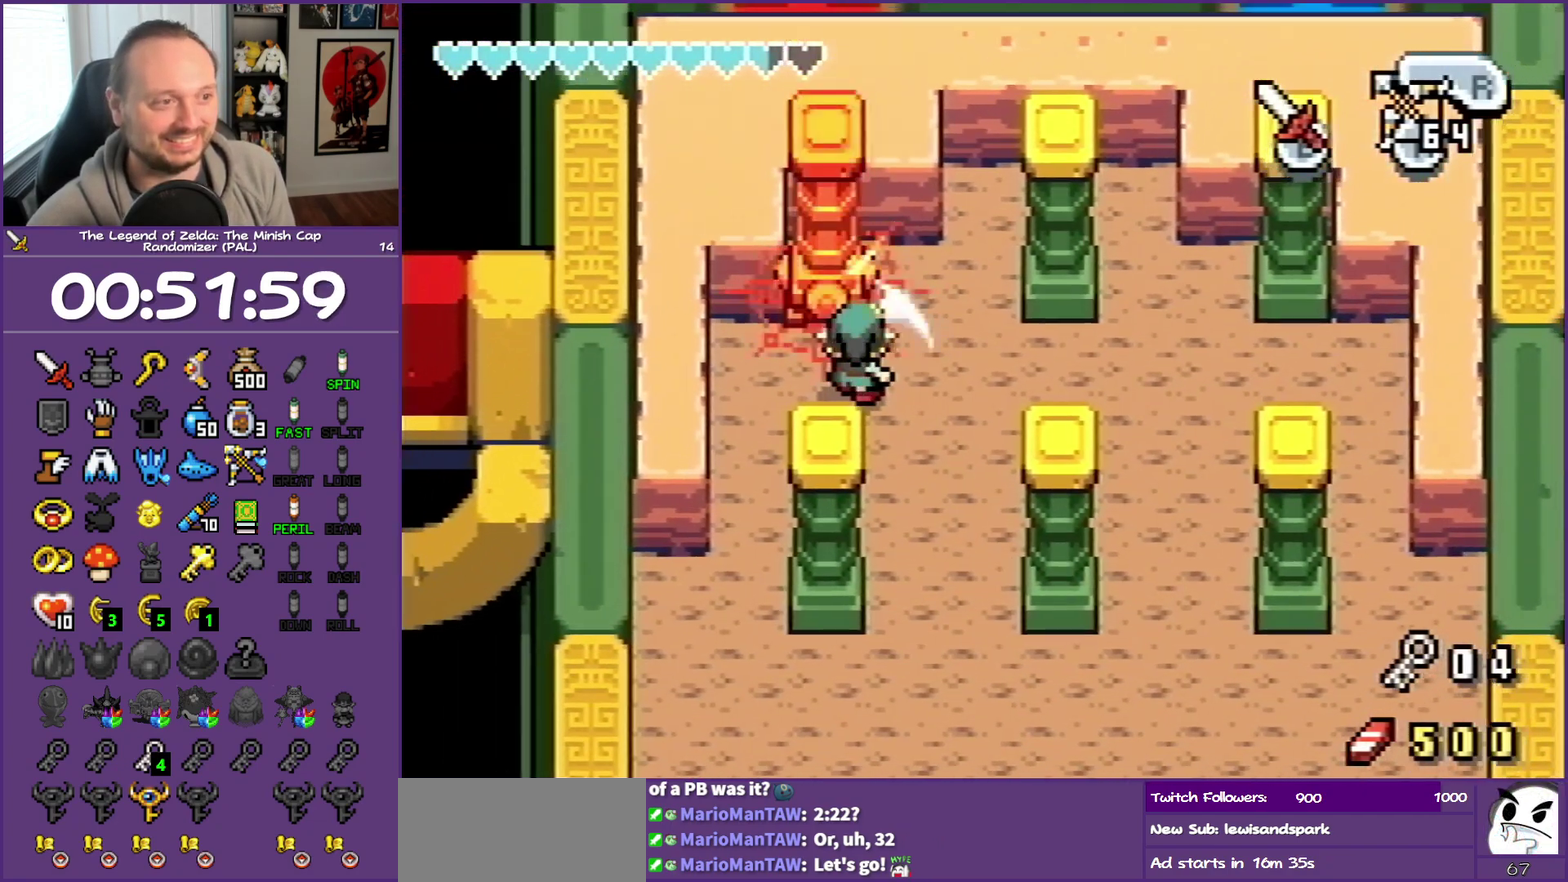
{"buttons": ["DPAD_DOWN", "DPAD_RIGHT"], "events": [[17, "B", "up"], [67, "B", "down"], [133, "B", "up"], [217, "B", "down"], [300, "B", "up"], [350, "B", "down"], [400, "B", "up"], [500, "DPAD_DOWN", "down"], [500, "DPAD_RIGHT", "down"]]}
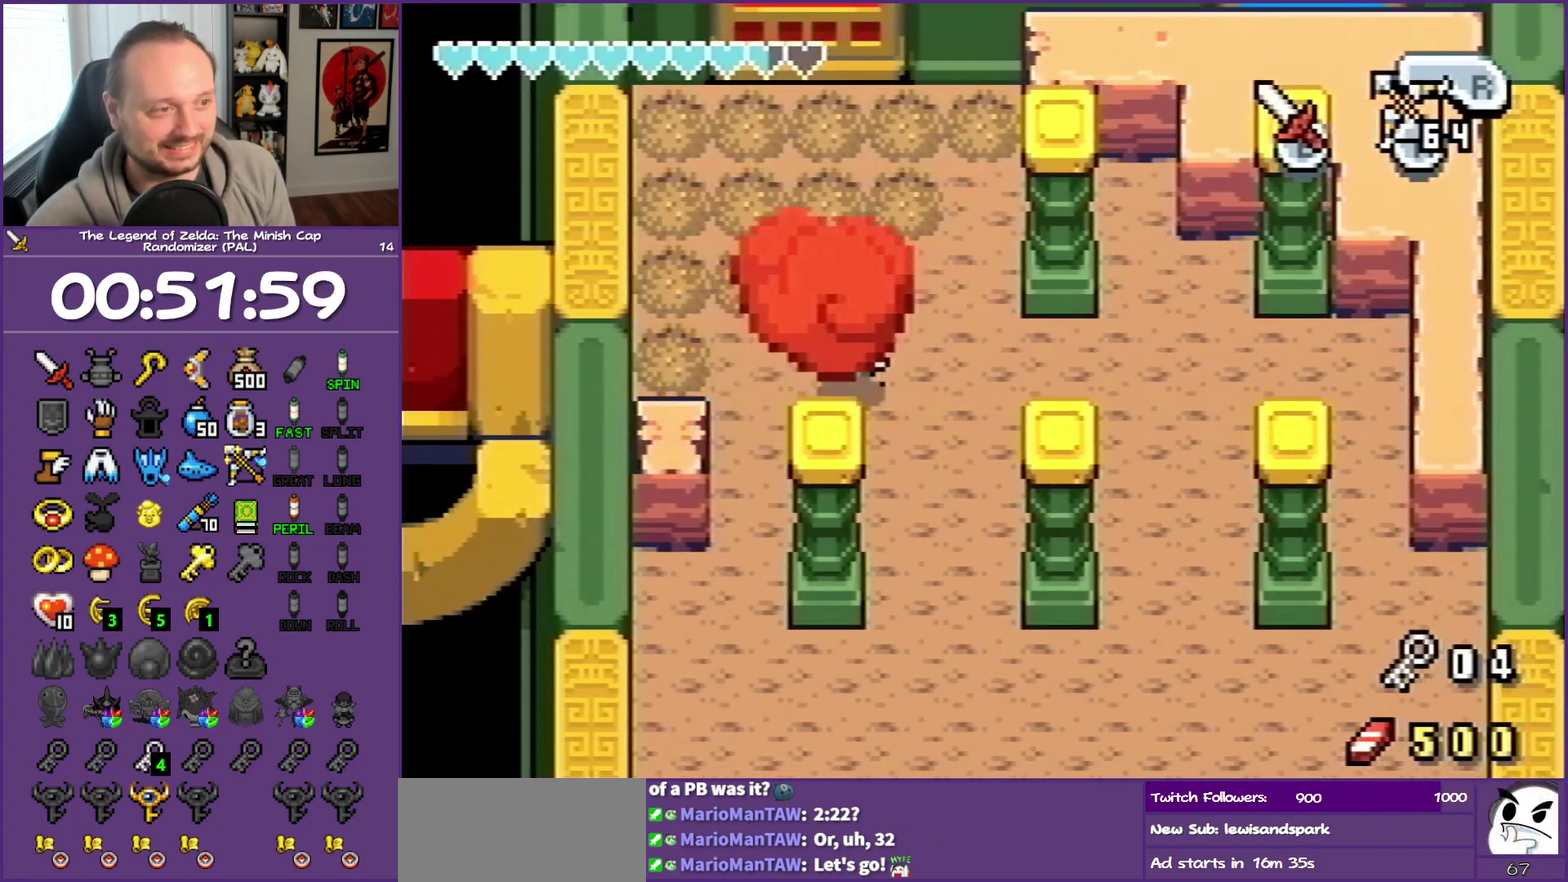
{"buttons": ["DPAD_DOWN"], "events": [[233, "DPAD_RIGHT", "up"], [300, "R1", "down"], [467, "R1", "up"]]}
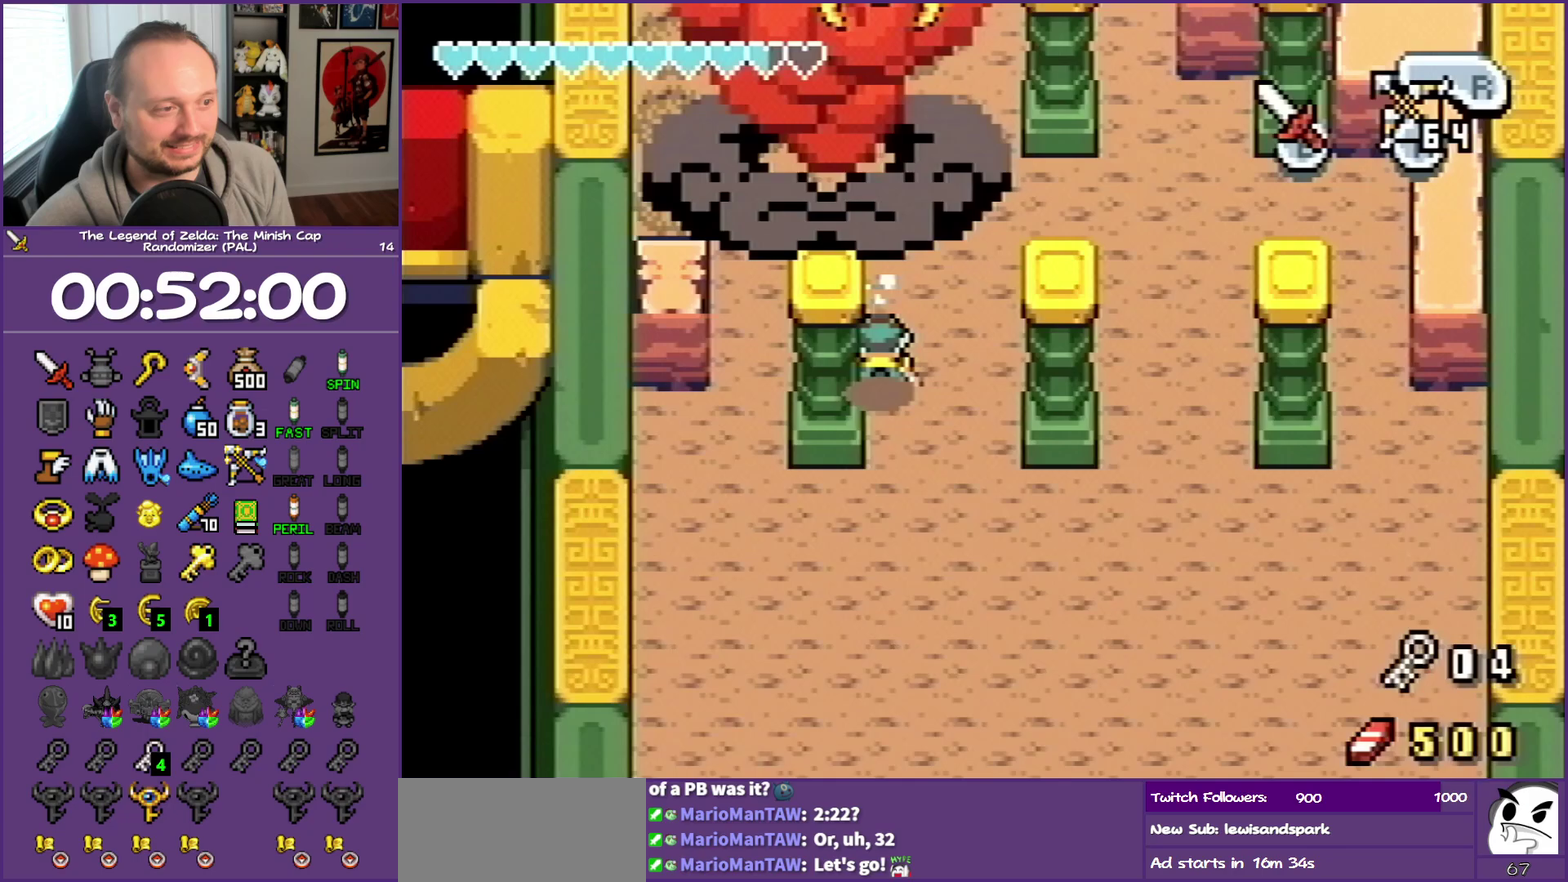
{"buttons": ["DPAD_DOWN", "DPAD_RIGHT"], "events": [[83, "DPAD_RIGHT", "down"]]}
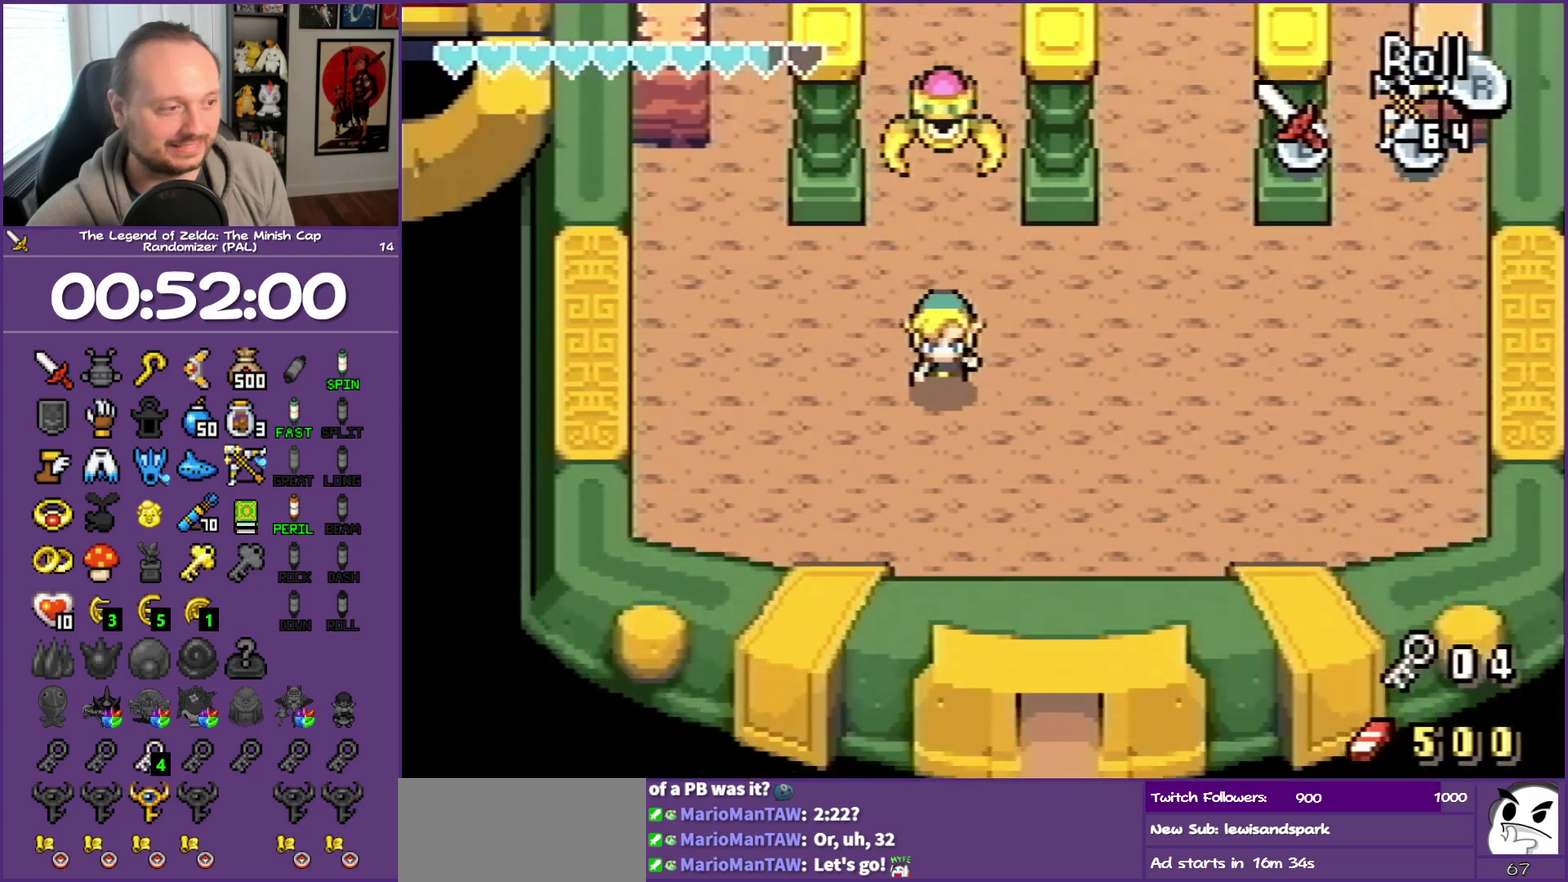
{"buttons": ["R1", "DPAD_DOWN", "DPAD_RIGHT"], "events": [[233, "DPAD_RIGHT", "up"], [267, "R1", "down"], [417, "DPAD_RIGHT", "down"]]}
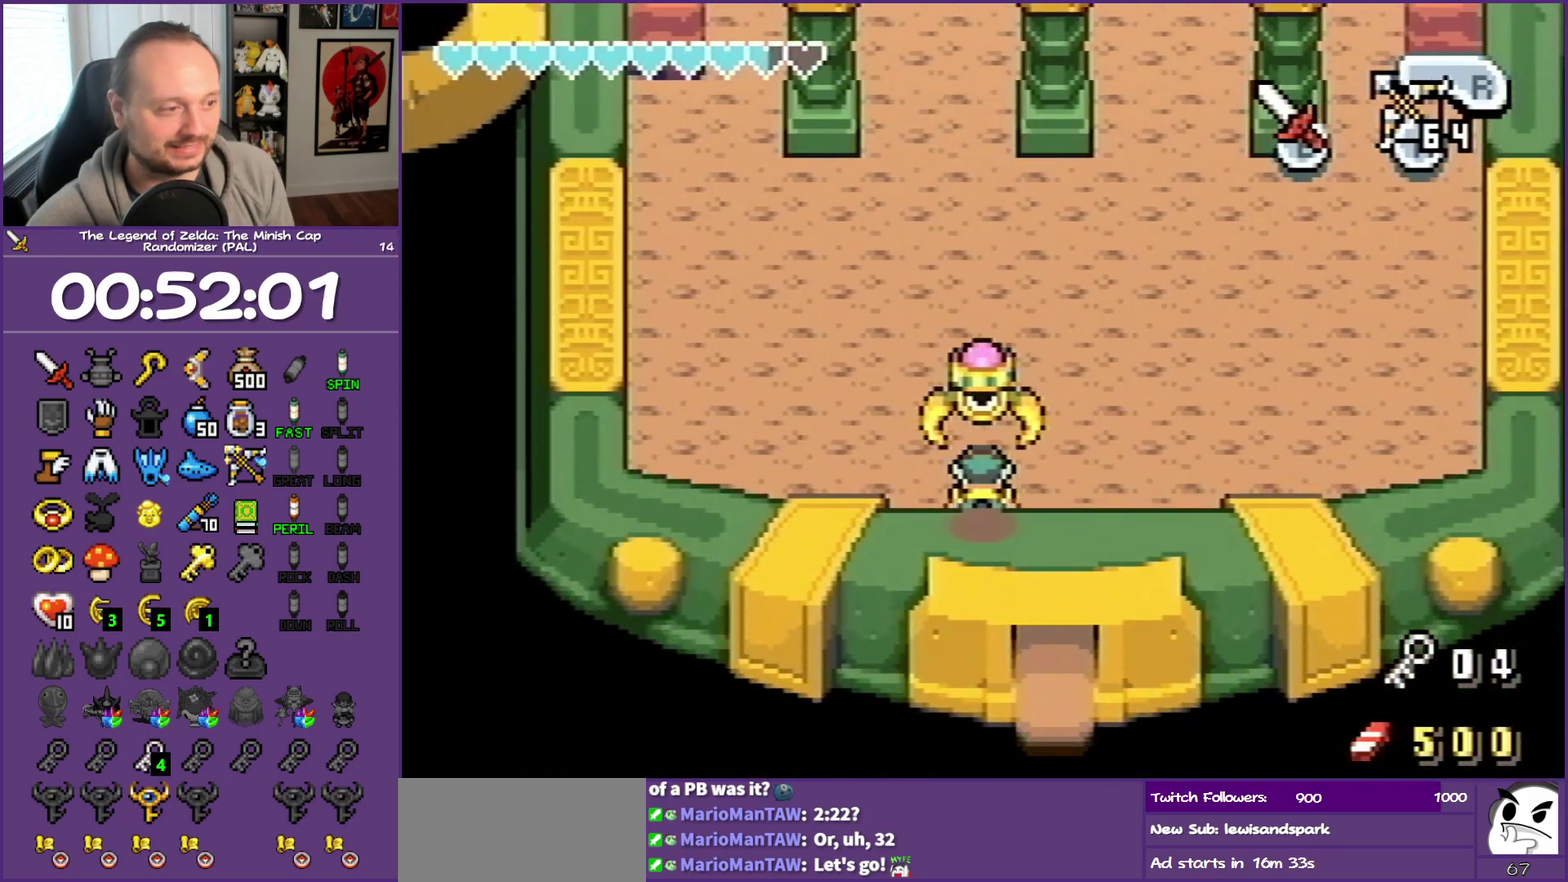
{"buttons": ["R1", "DPAD_DOWN"], "events": [[467, "DPAD_RIGHT", "up"]]}
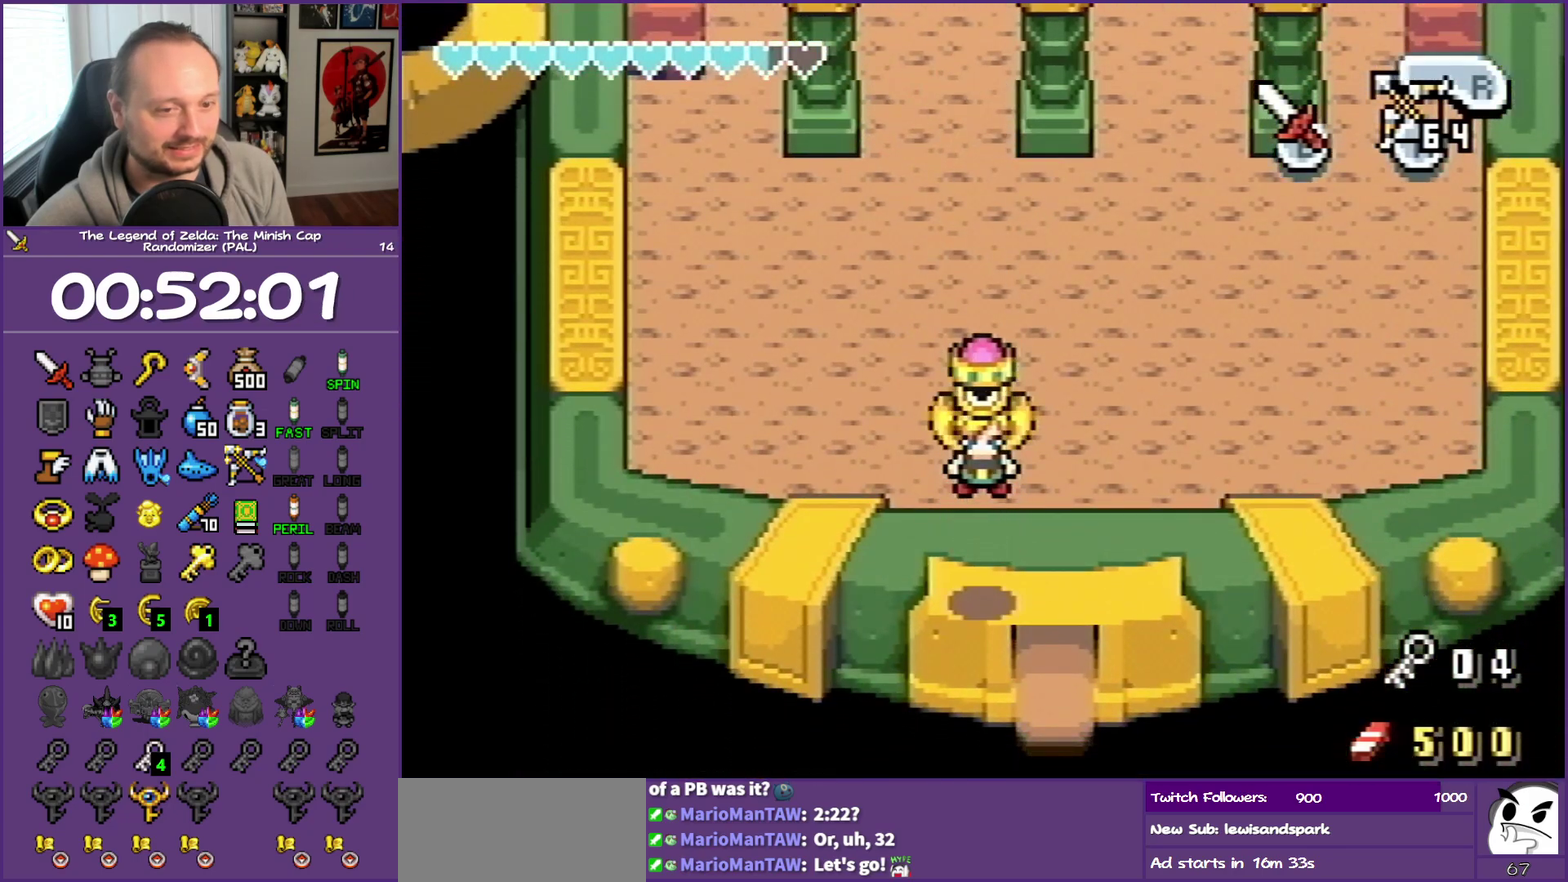
{"buttons": [], "events": [[67, "R1", "up"], [150, "DPAD_DOWN", "up"]]}
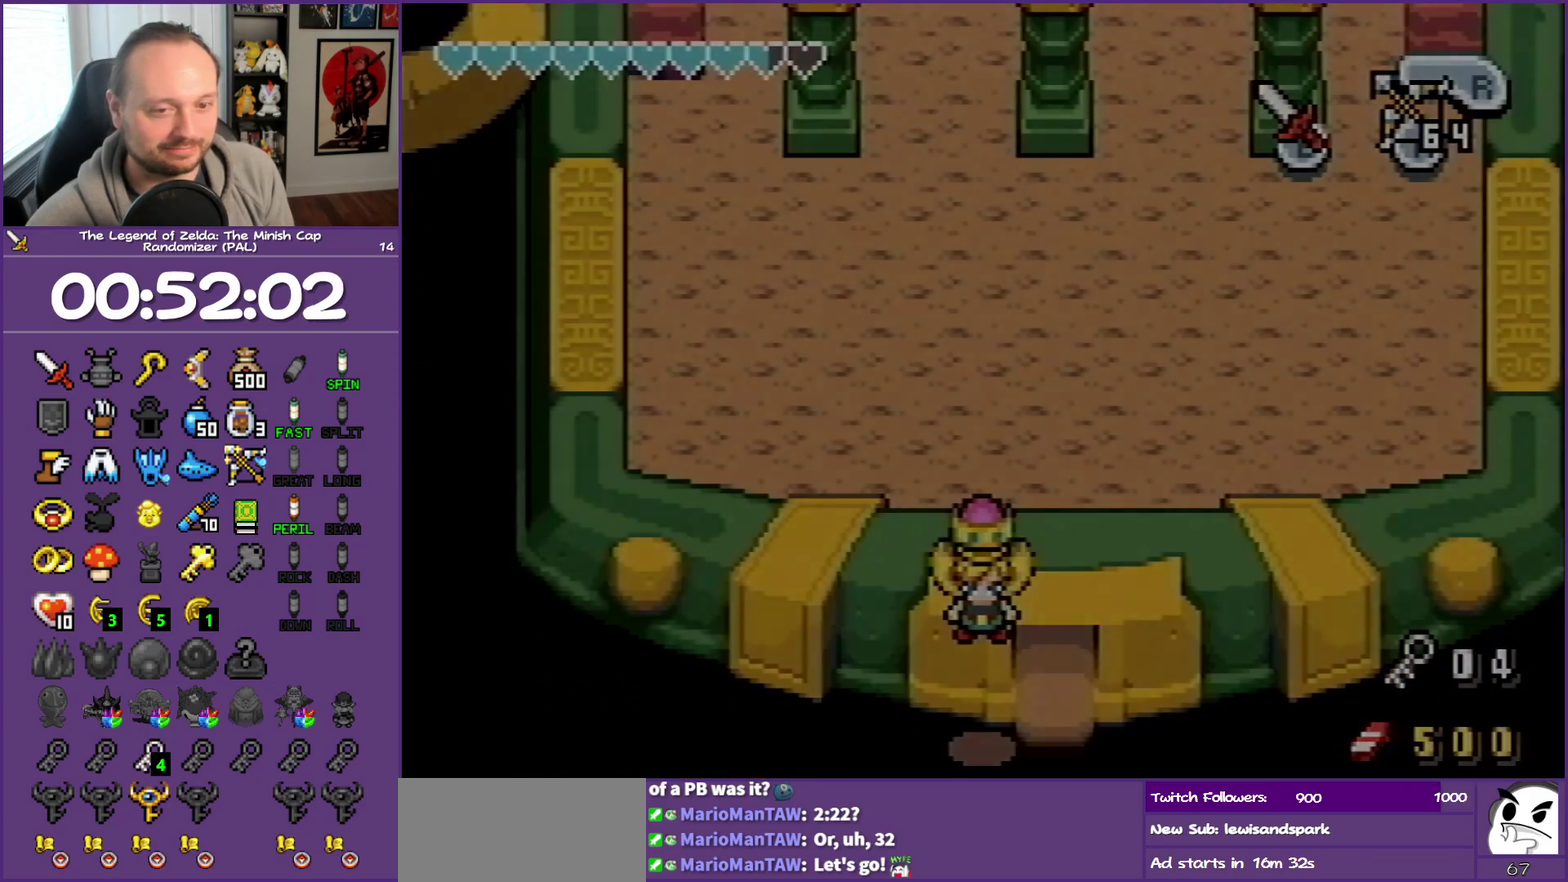
{"buttons": ["DPAD_RIGHT"], "events": [[433, "DPAD_RIGHT", "down"]]}
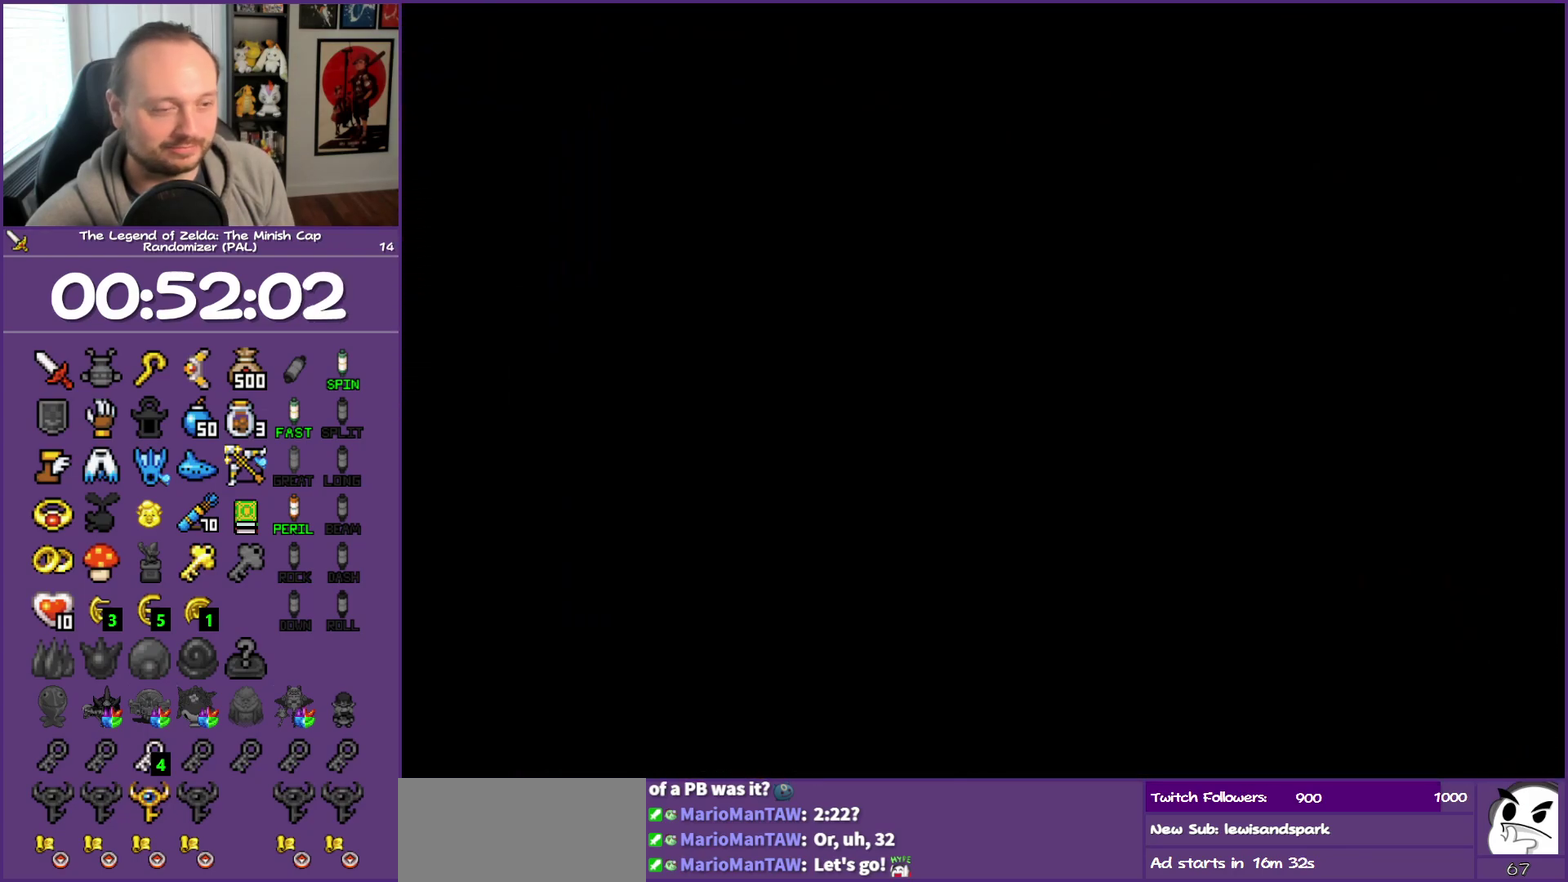
{"buttons": ["DPAD_RIGHT"], "events": []}
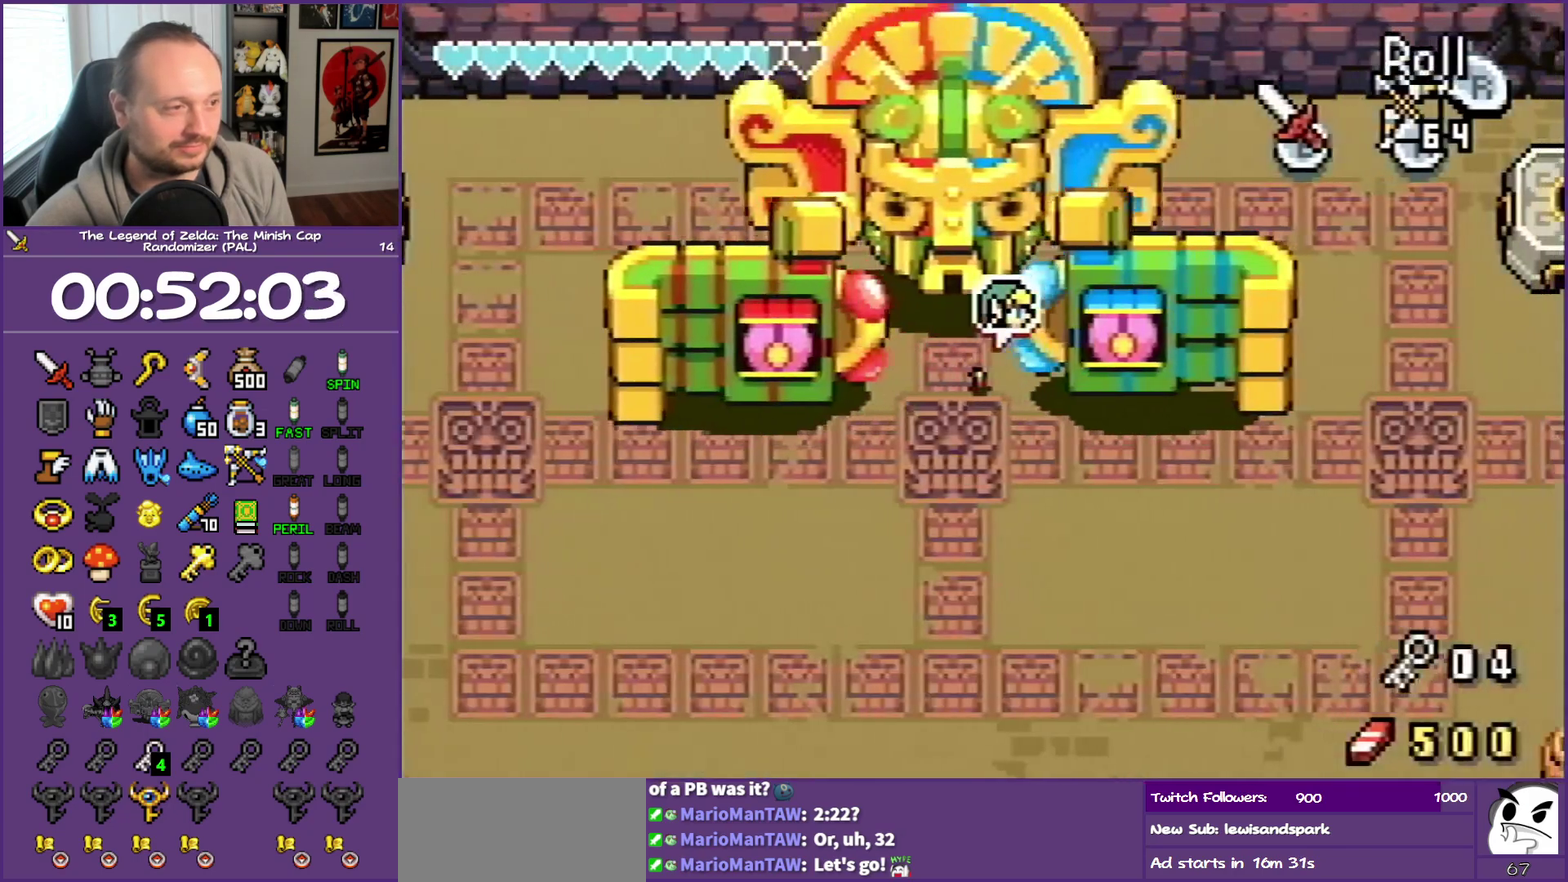
{"buttons": ["DPAD_UP", "DPAD_RIGHT"], "events": [[17, "DPAD_UP", "down"], [350, "DPAD_UP", "up"], [350, "R1", "down"], [467, "R1", "up"], [483, "DPAD_UP", "down"]]}
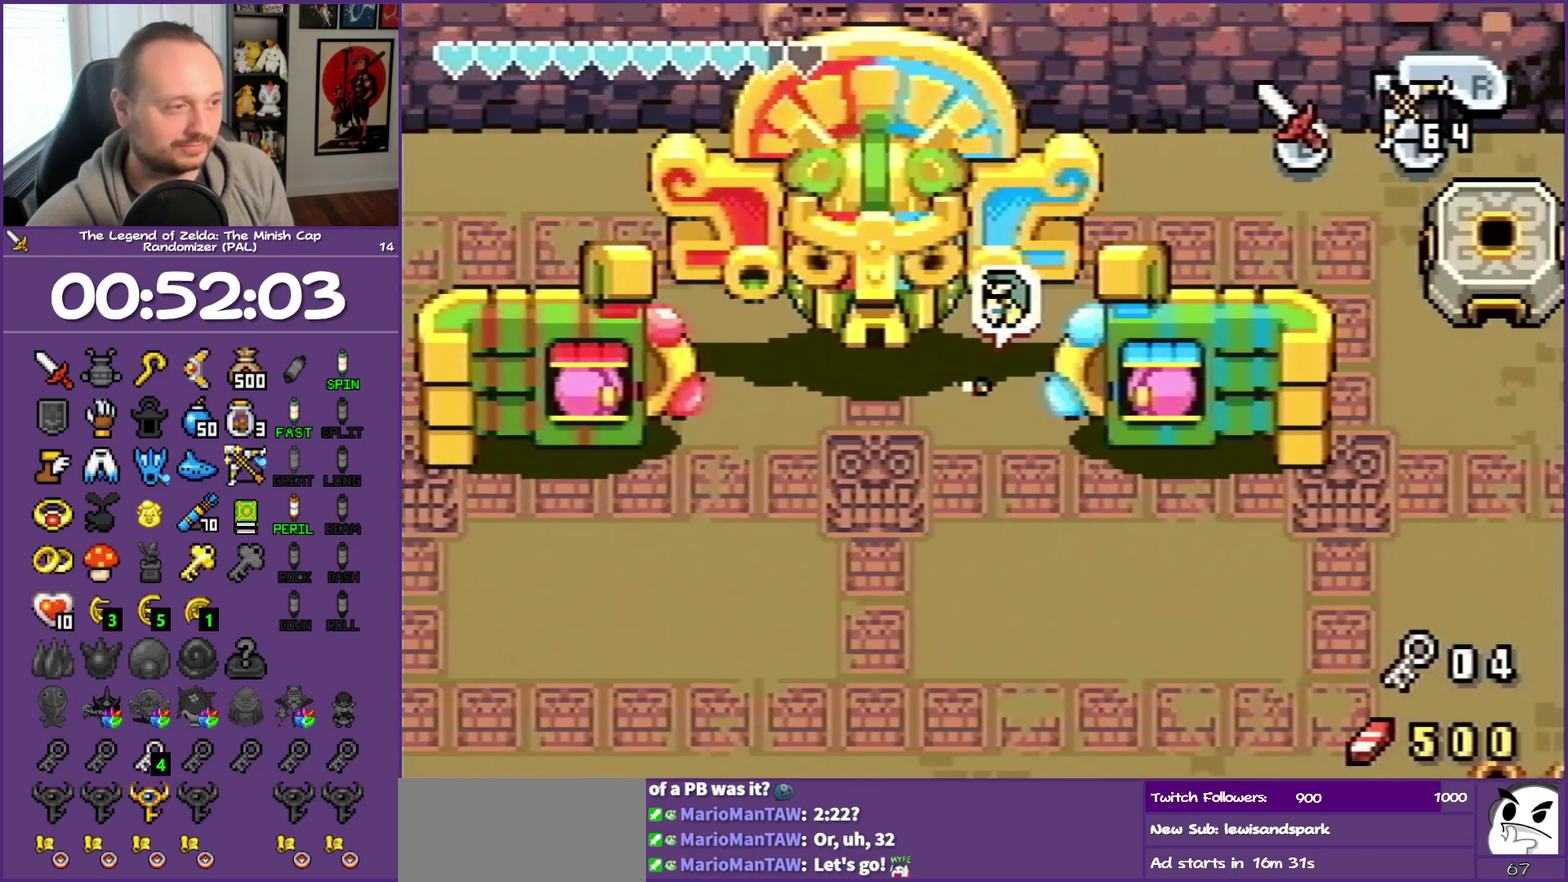
{"buttons": ["DPAD_UP", "DPAD_RIGHT"], "events": []}
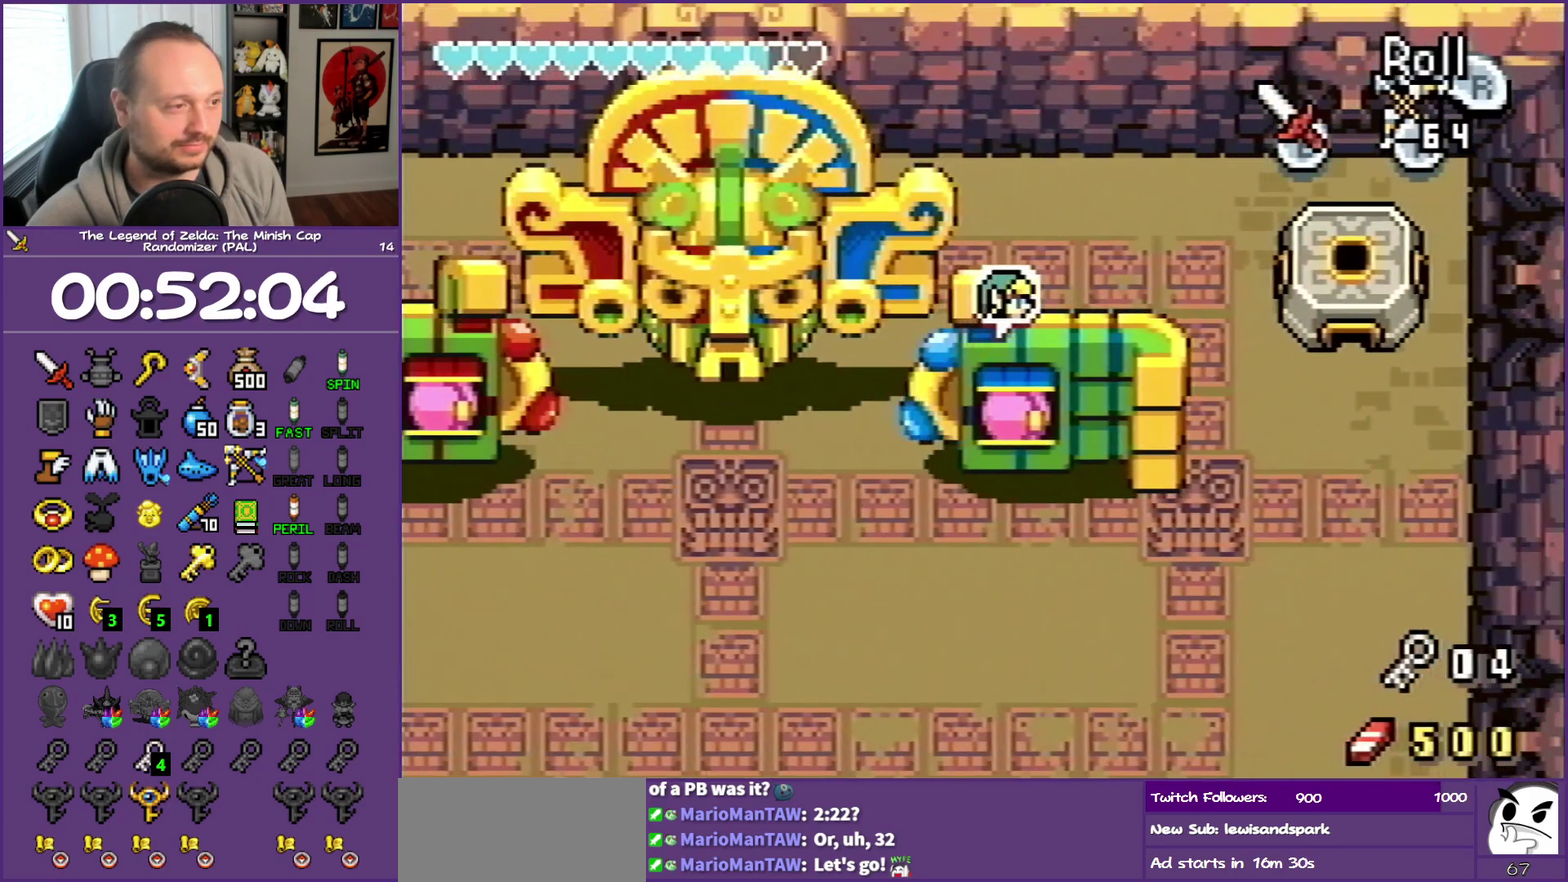
{"buttons": ["DPAD_RIGHT"], "events": [[133, "DPAD_UP", "up"], [133, "R1", "down"], [267, "R1", "up"]]}
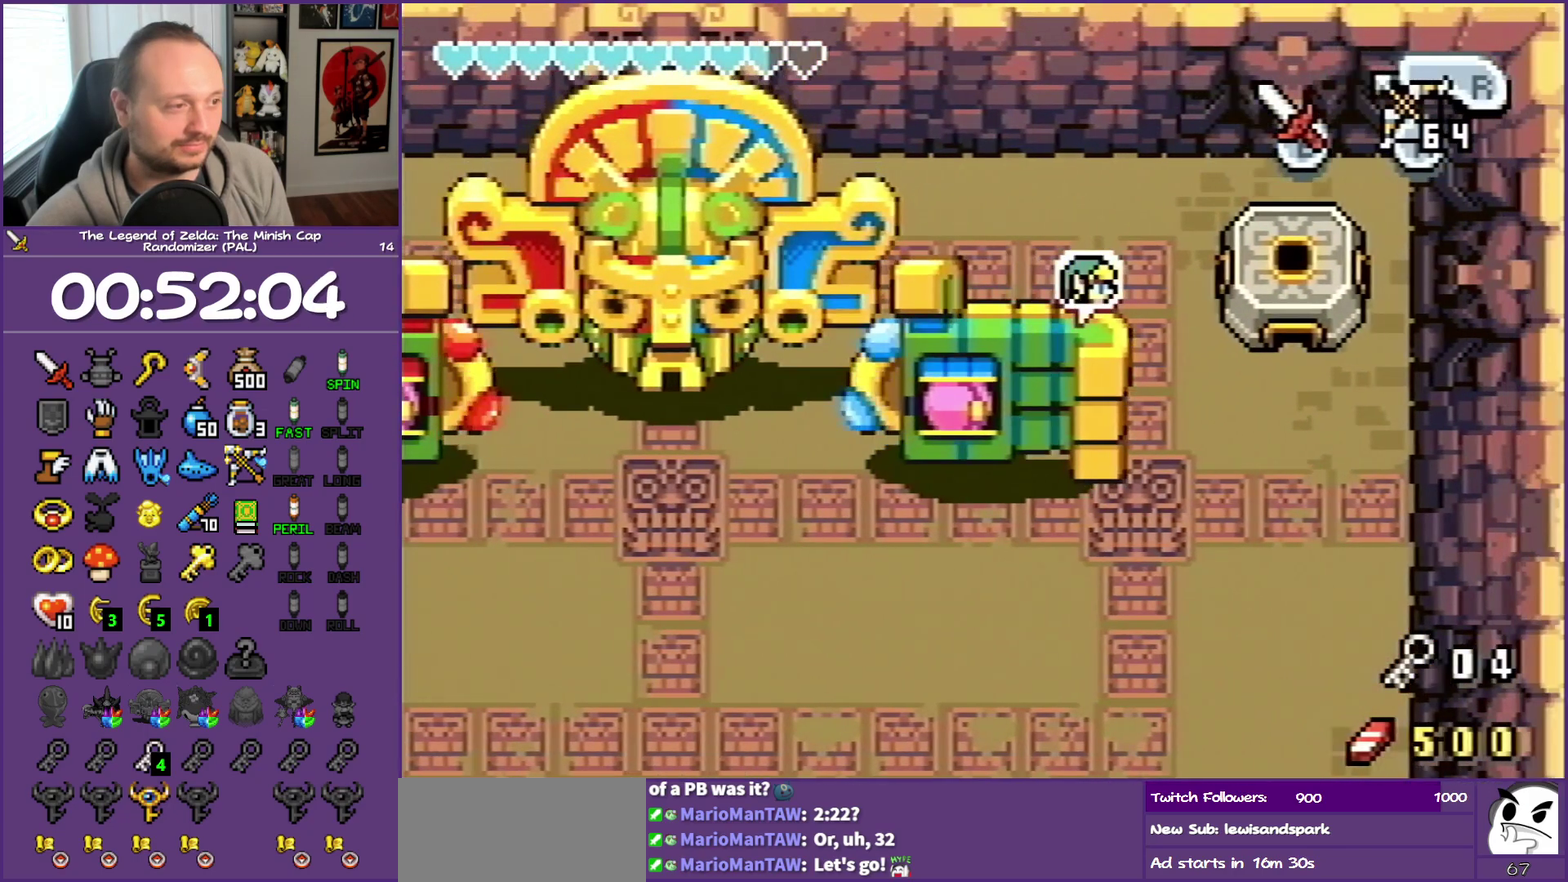
{"buttons": ["DPAD_RIGHT"], "events": [[83, "R1", "down"], [233, "R1", "up"]]}
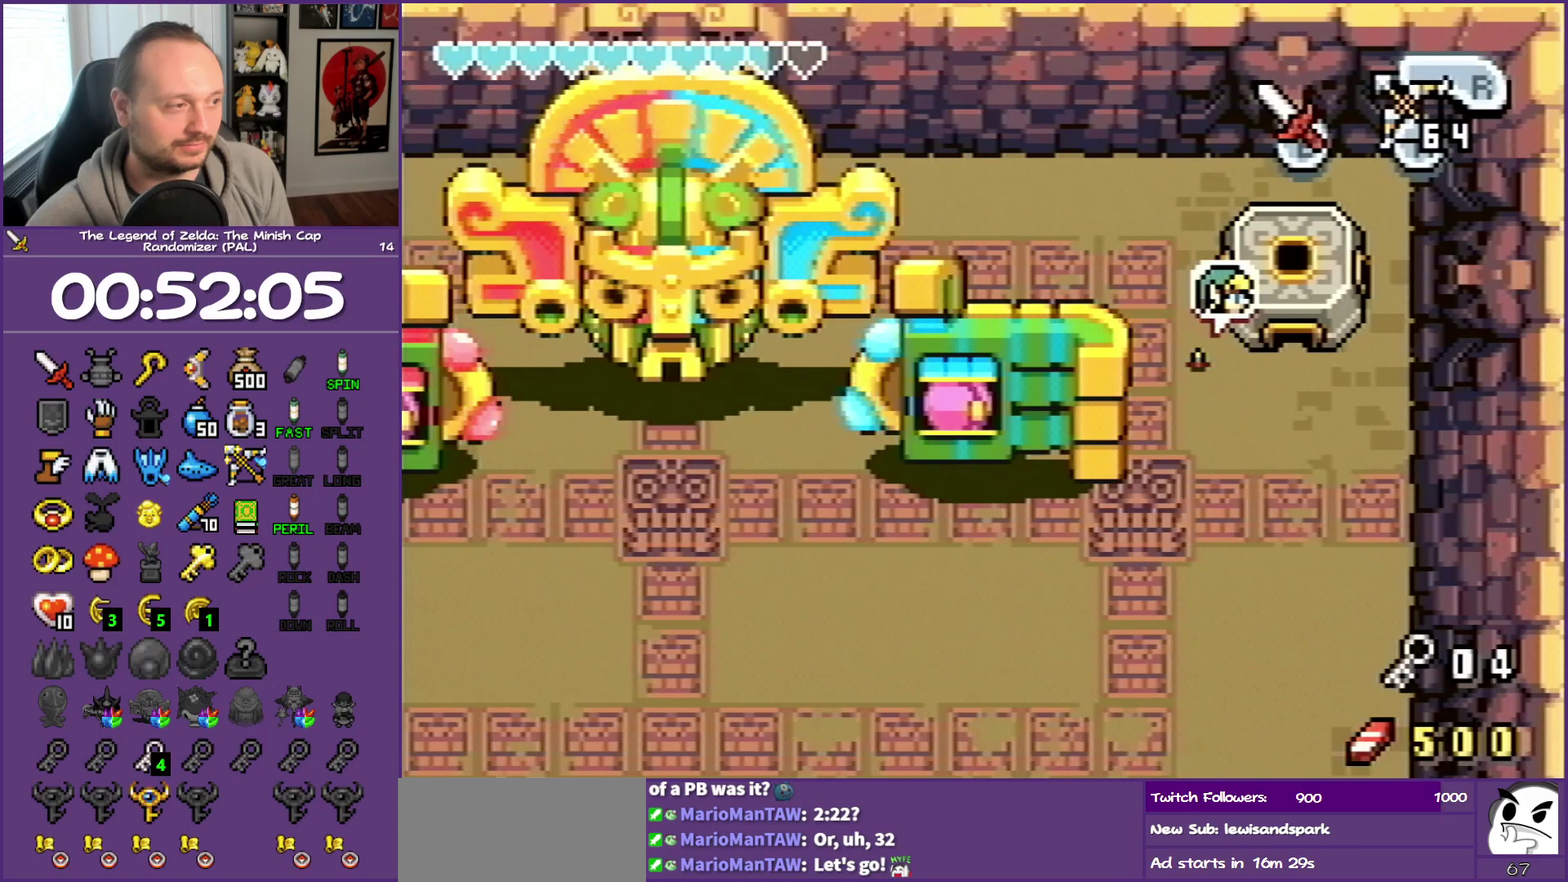
{"buttons": [], "events": [[133, "R1", "down"], [233, "DPAD_RIGHT", "up"], [317, "R1", "up"], [417, "R1", "down"], [500, "R1", "up"]]}
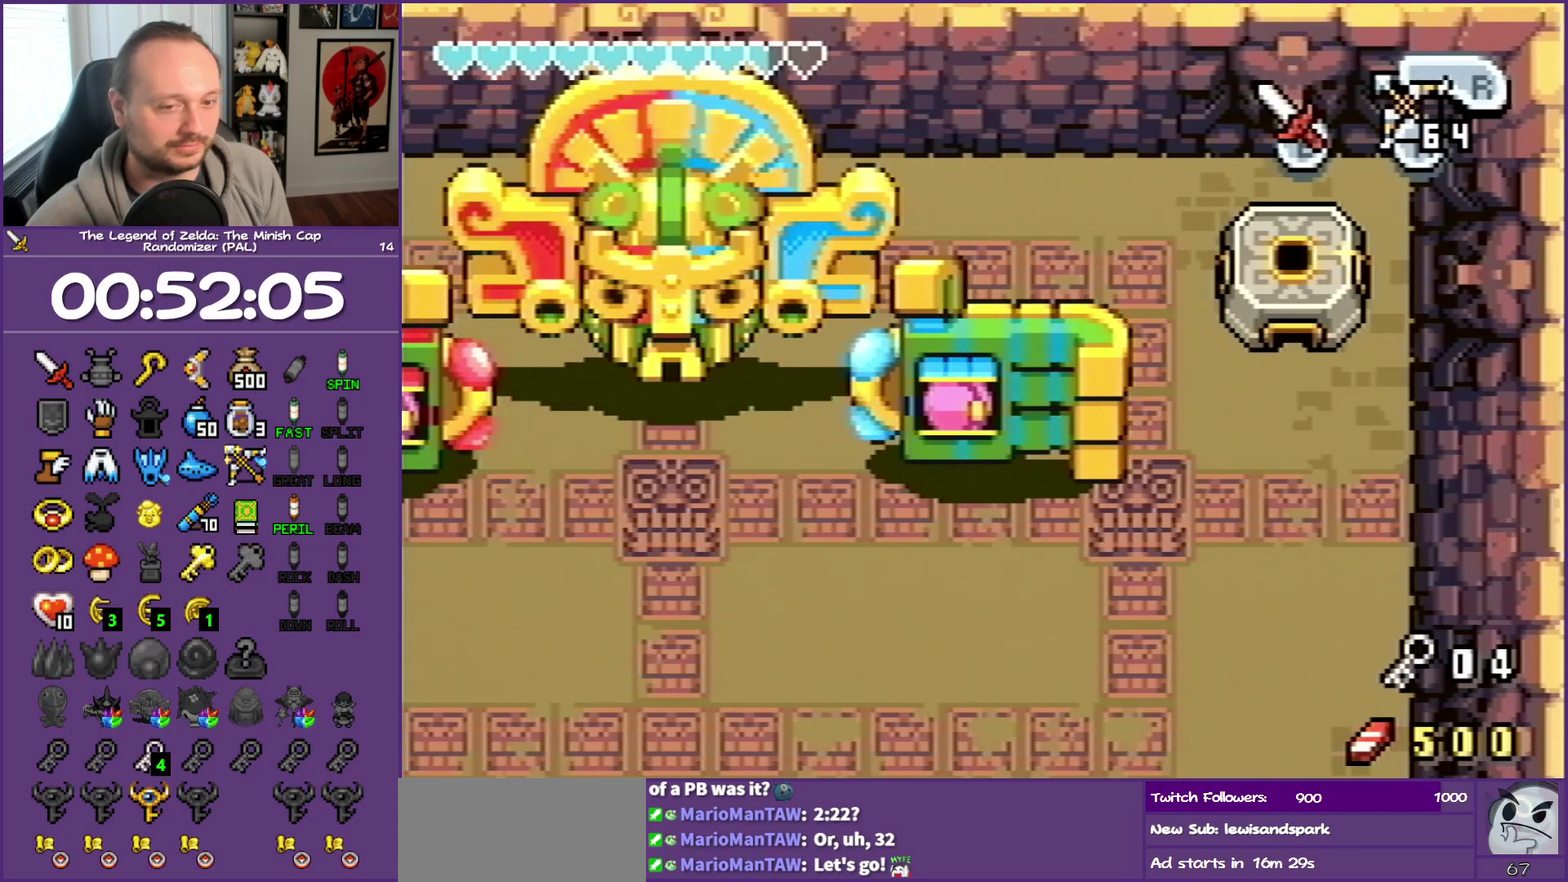
{"buttons": [], "events": []}
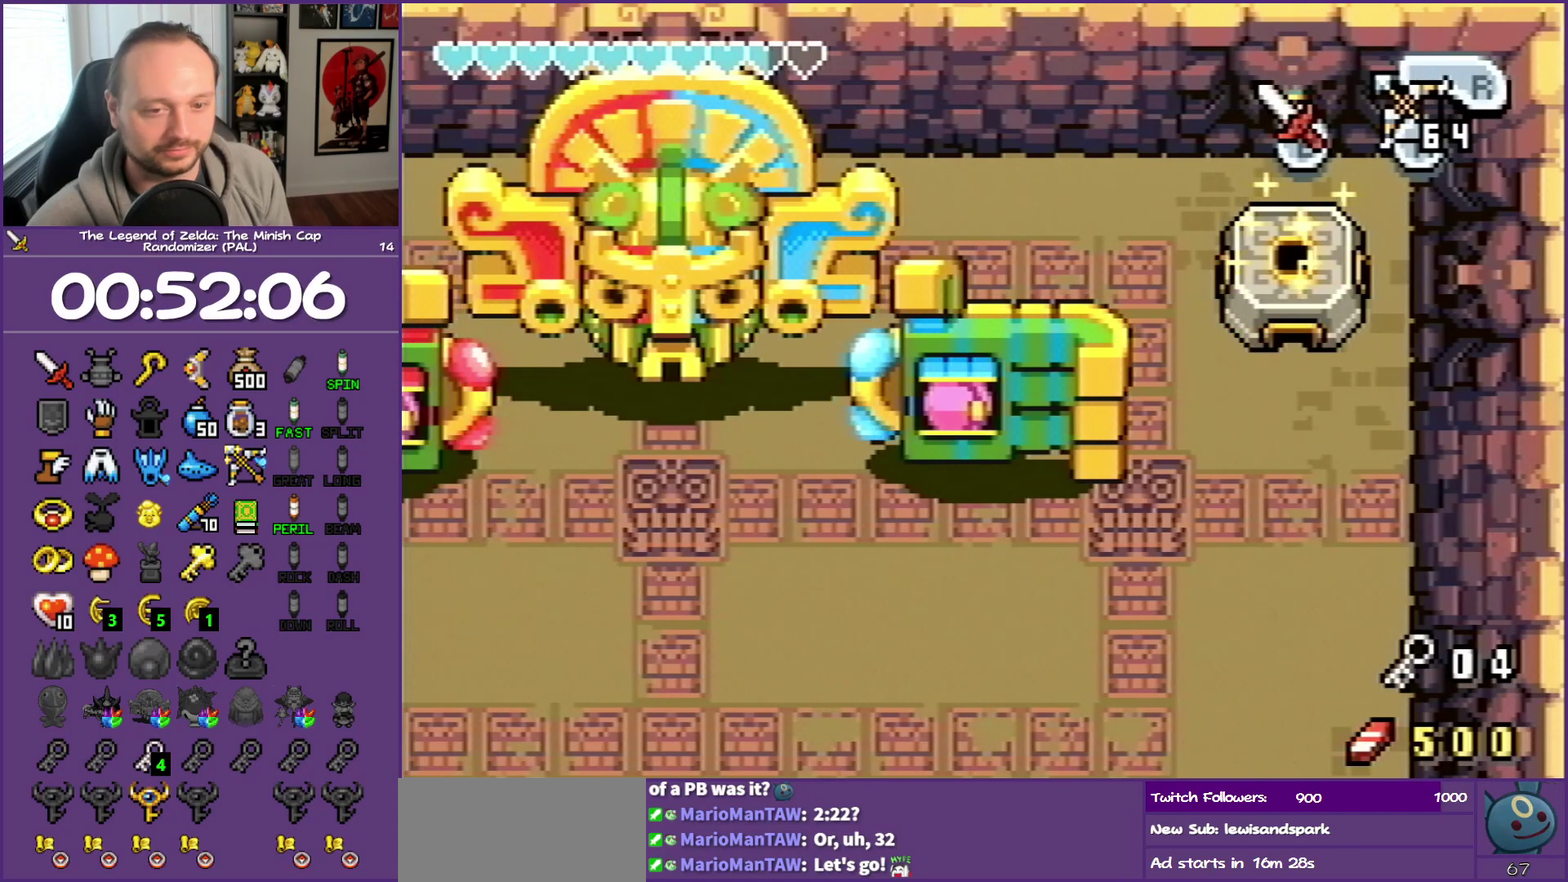
{"buttons": [], "events": []}
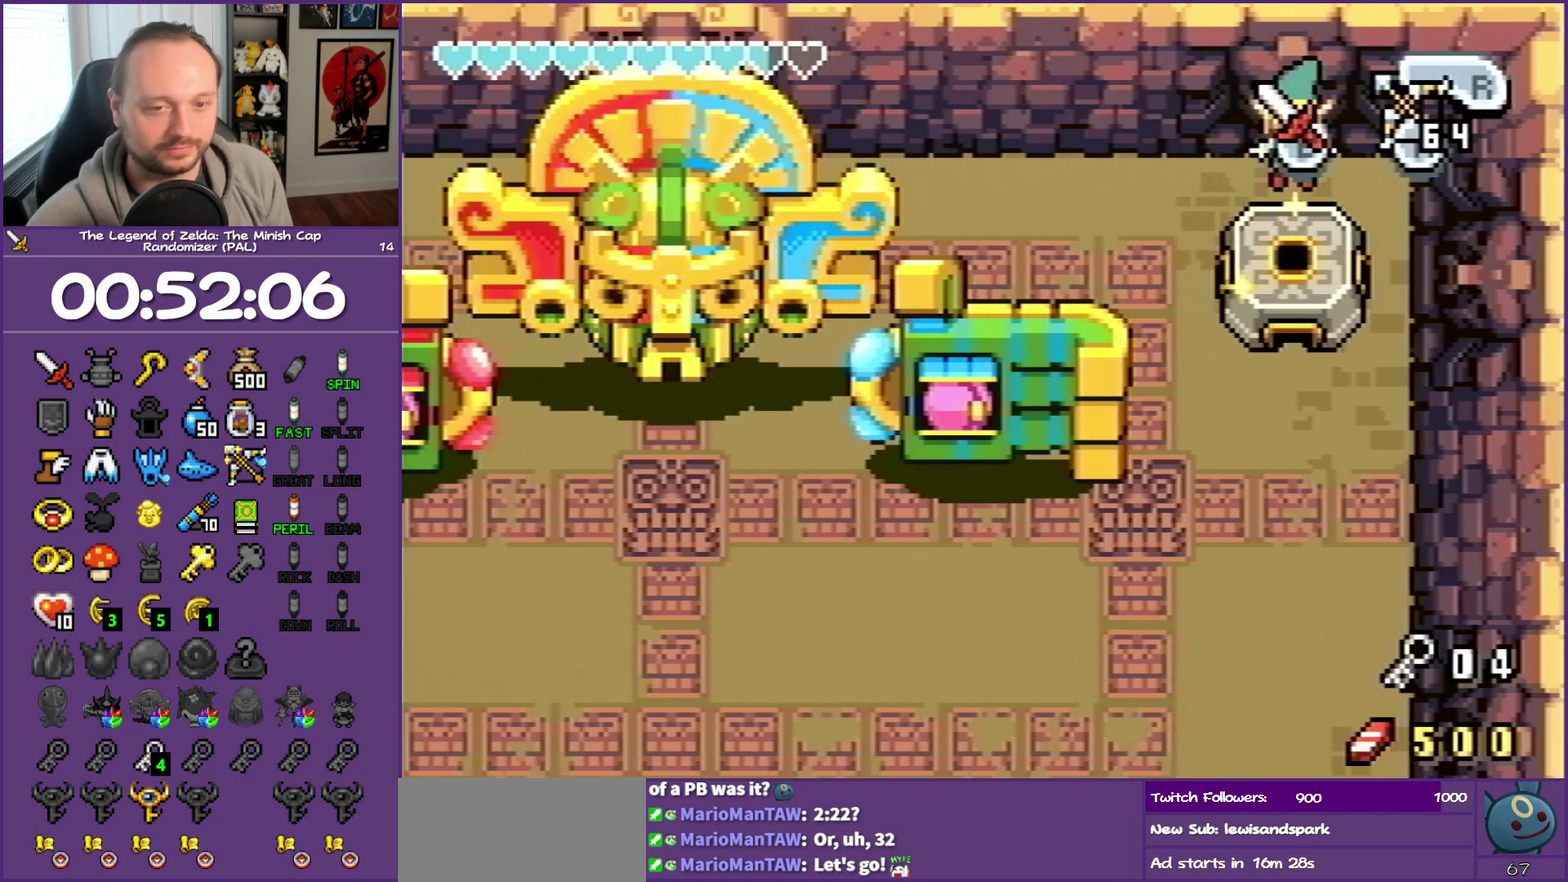
{"buttons": ["DPAD_DOWN"], "events": [[250, "DPAD_DOWN", "down"]]}
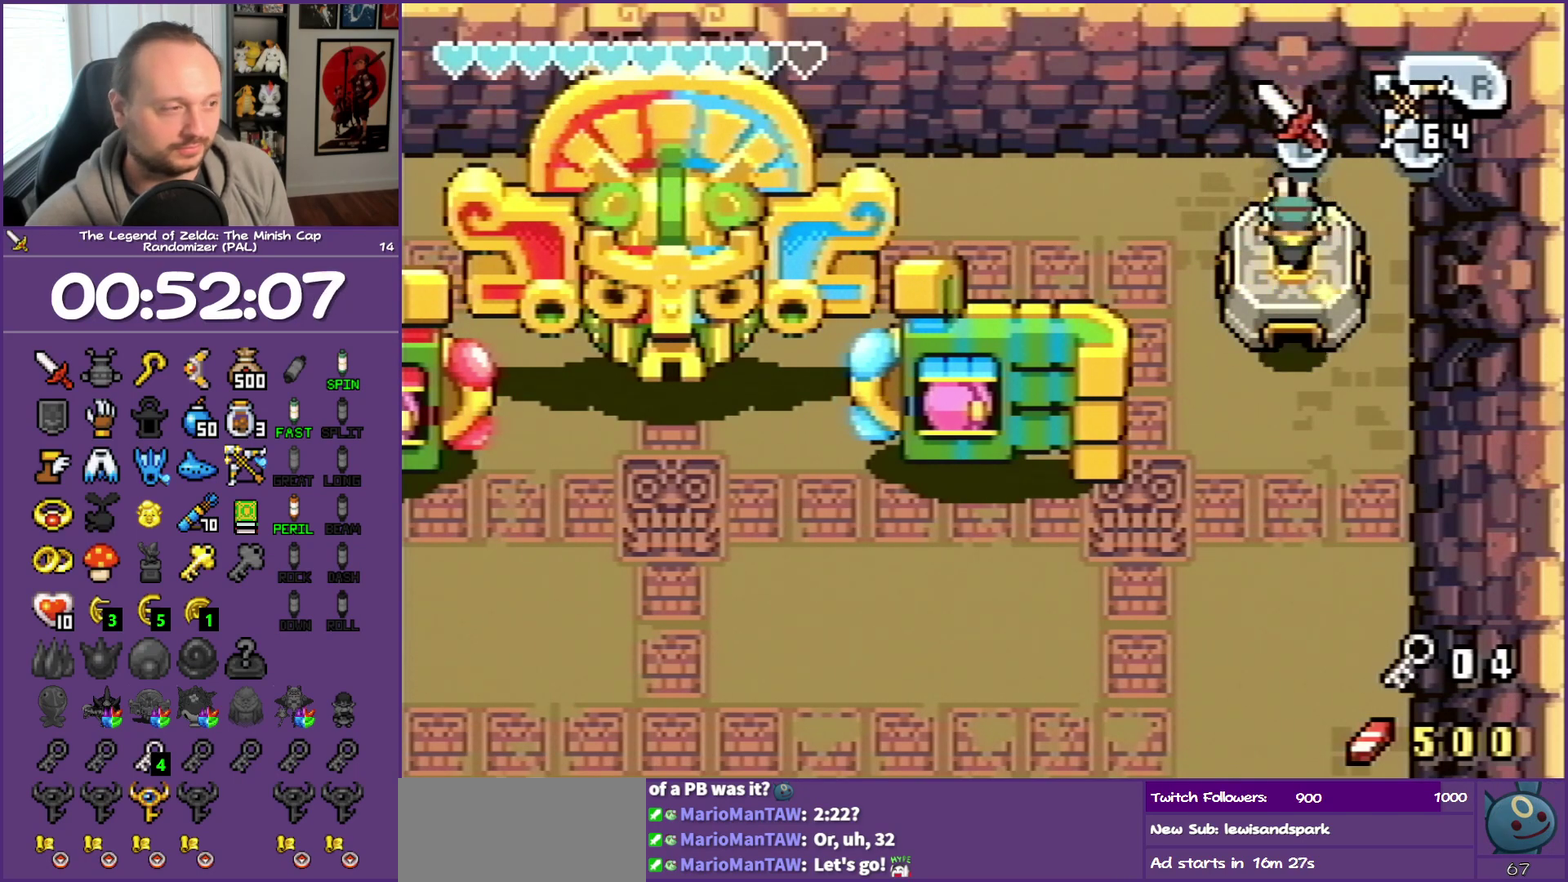
{"buttons": ["DPAD_DOWN"], "events": []}
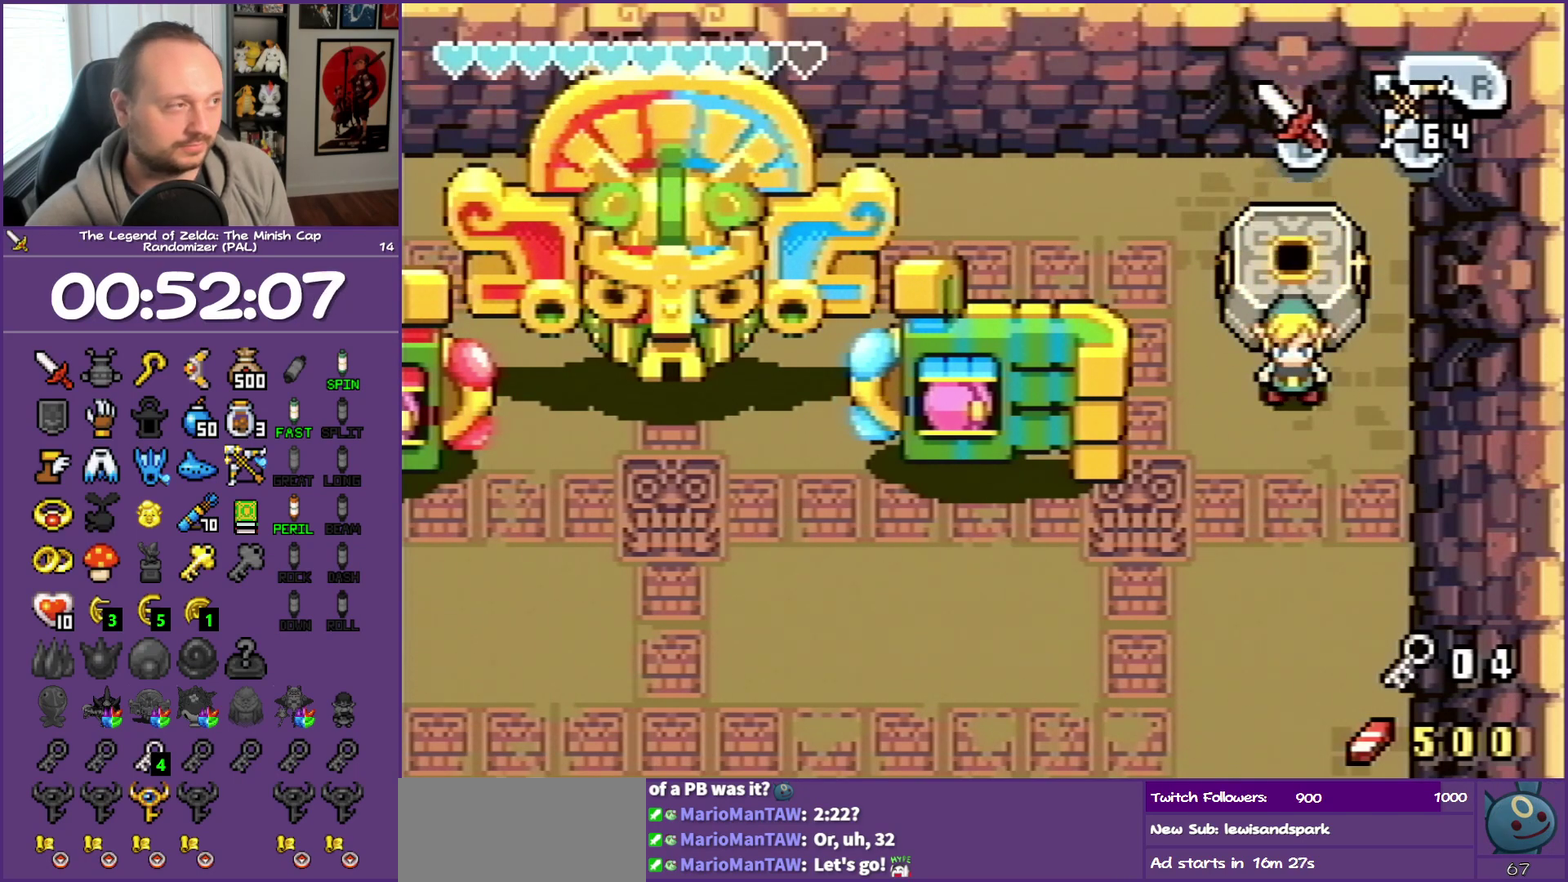
{"buttons": ["DPAD_DOWN"], "events": []}
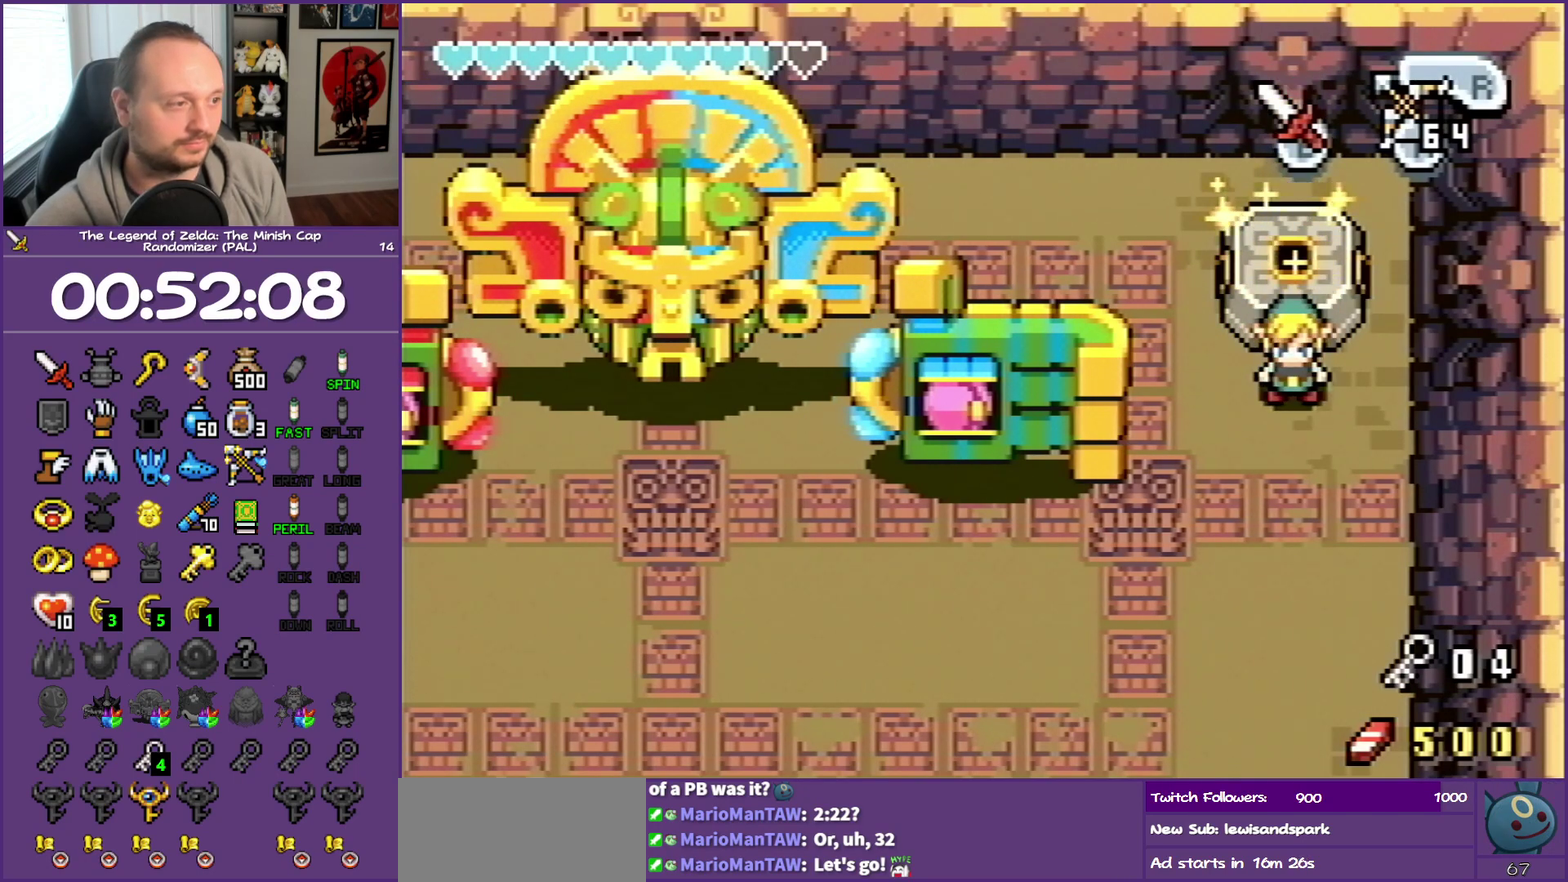
{"buttons": ["DPAD_DOWN"], "events": []}
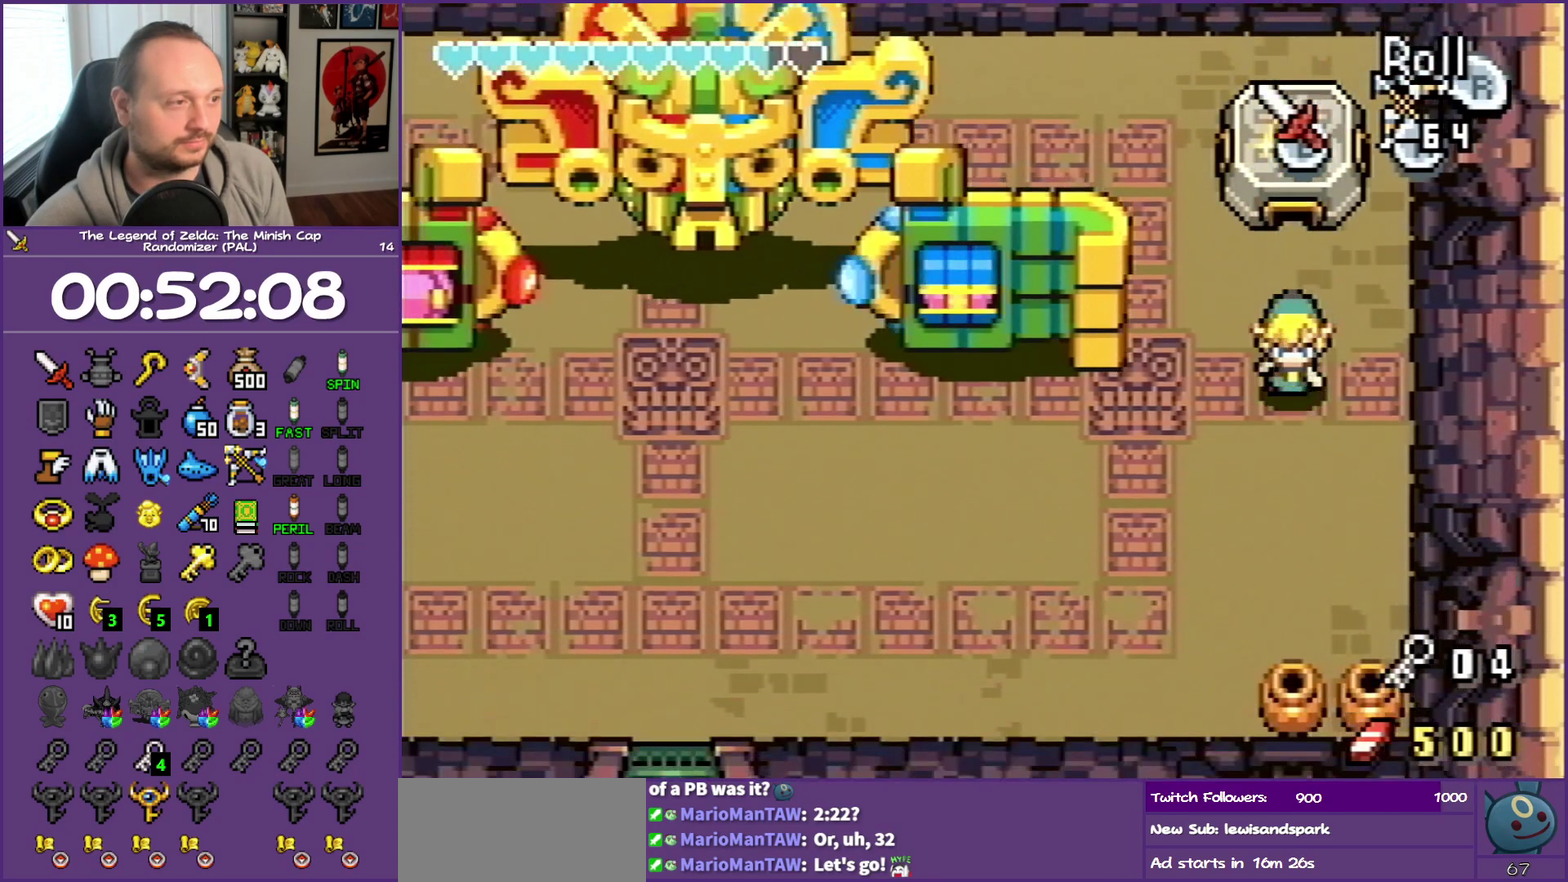
{"buttons": ["DPAD_LEFT"], "events": [[150, "DPAD_LEFT", "down"], [167, "DPAD_DOWN", "up"], [233, "R1", "down"], [433, "R1", "up"]]}
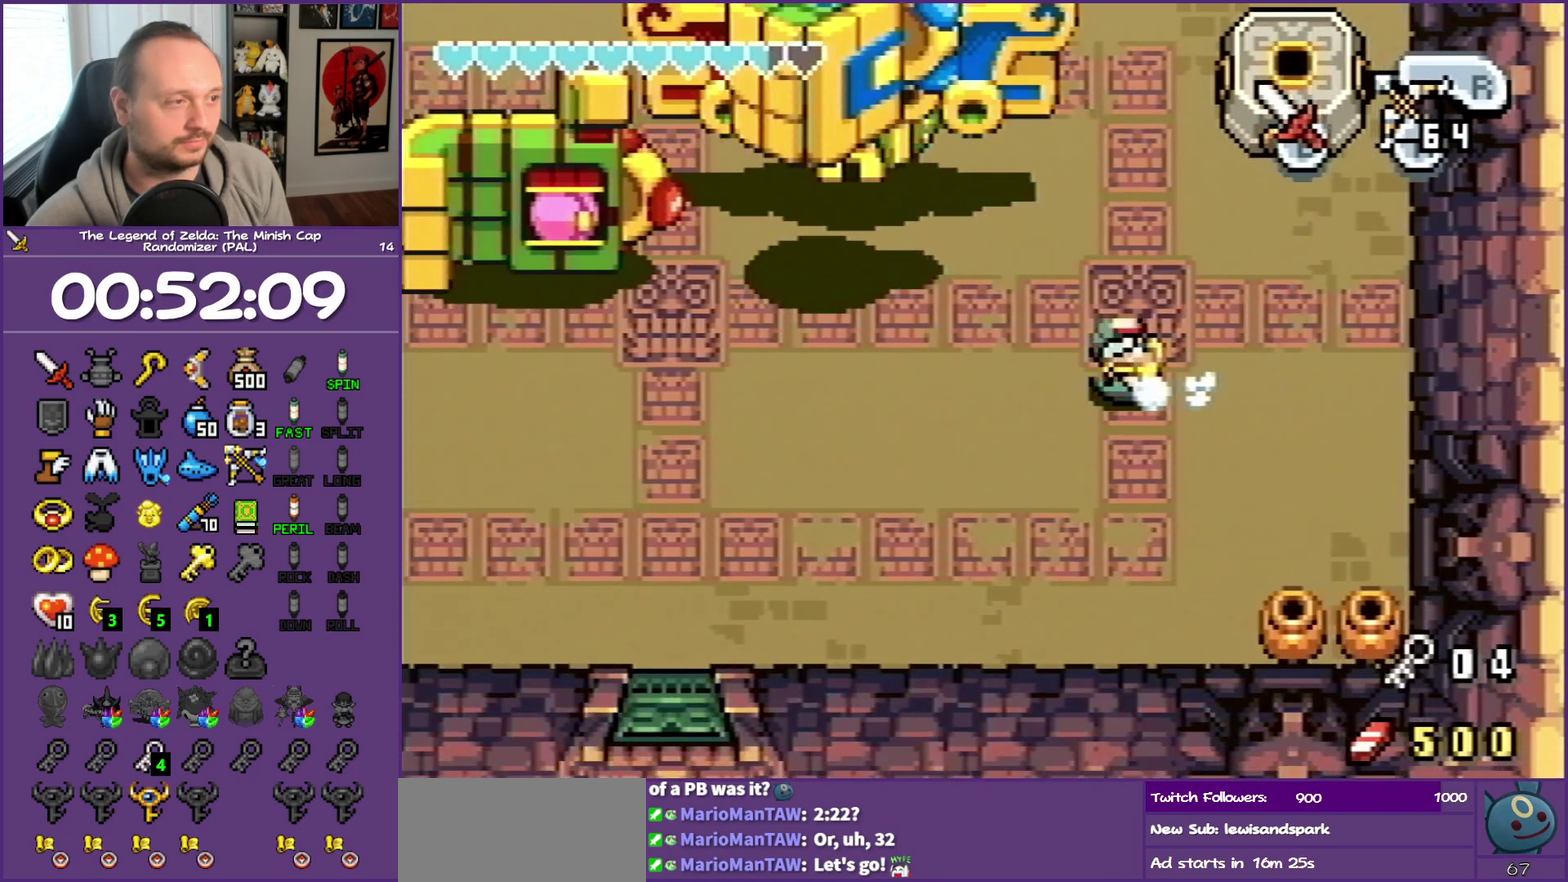
{"buttons": ["DPAD_LEFT"], "events": [[350, "R1", "down"], [483, "R1", "up"]]}
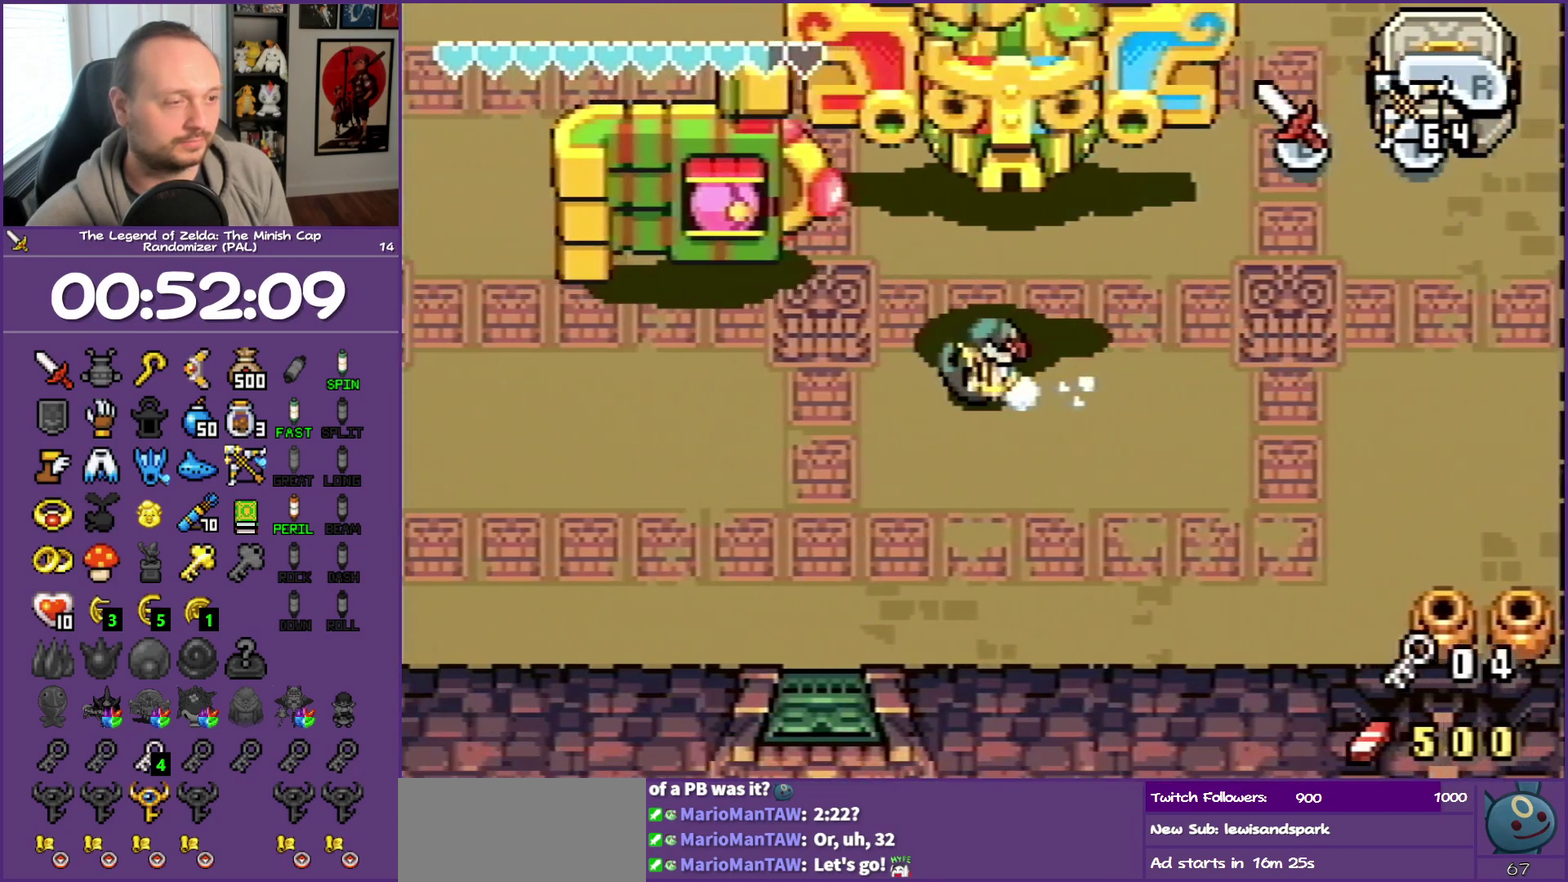
{"buttons": ["DPAD_LEFT"], "events": []}
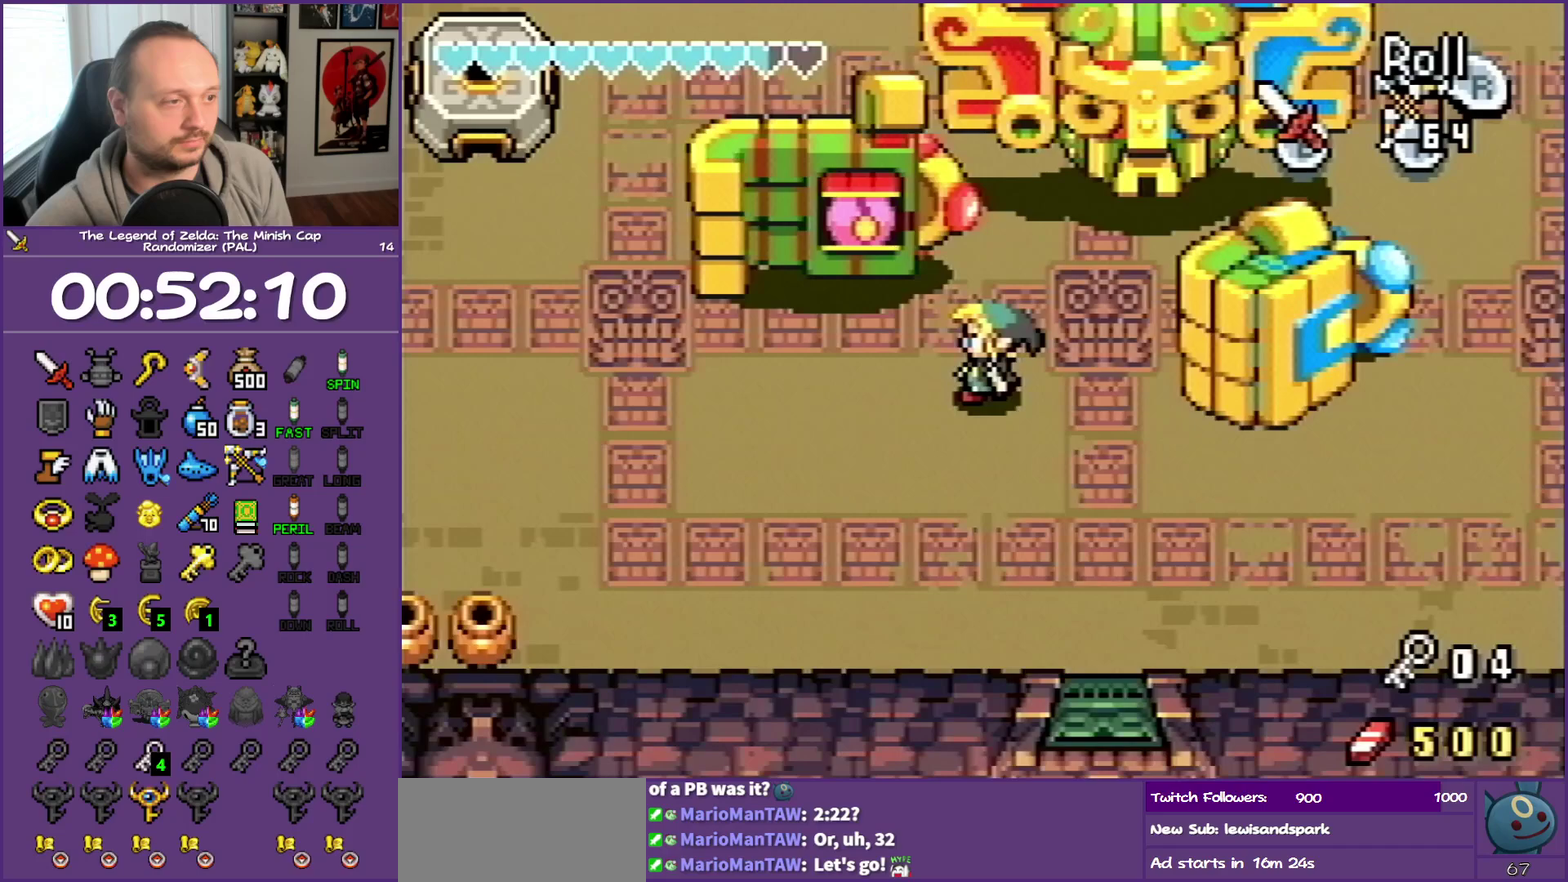
{"buttons": ["DPAD_UP"], "events": [[367, "DPAD_LEFT", "up"], [367, "DPAD_UP", "down"]]}
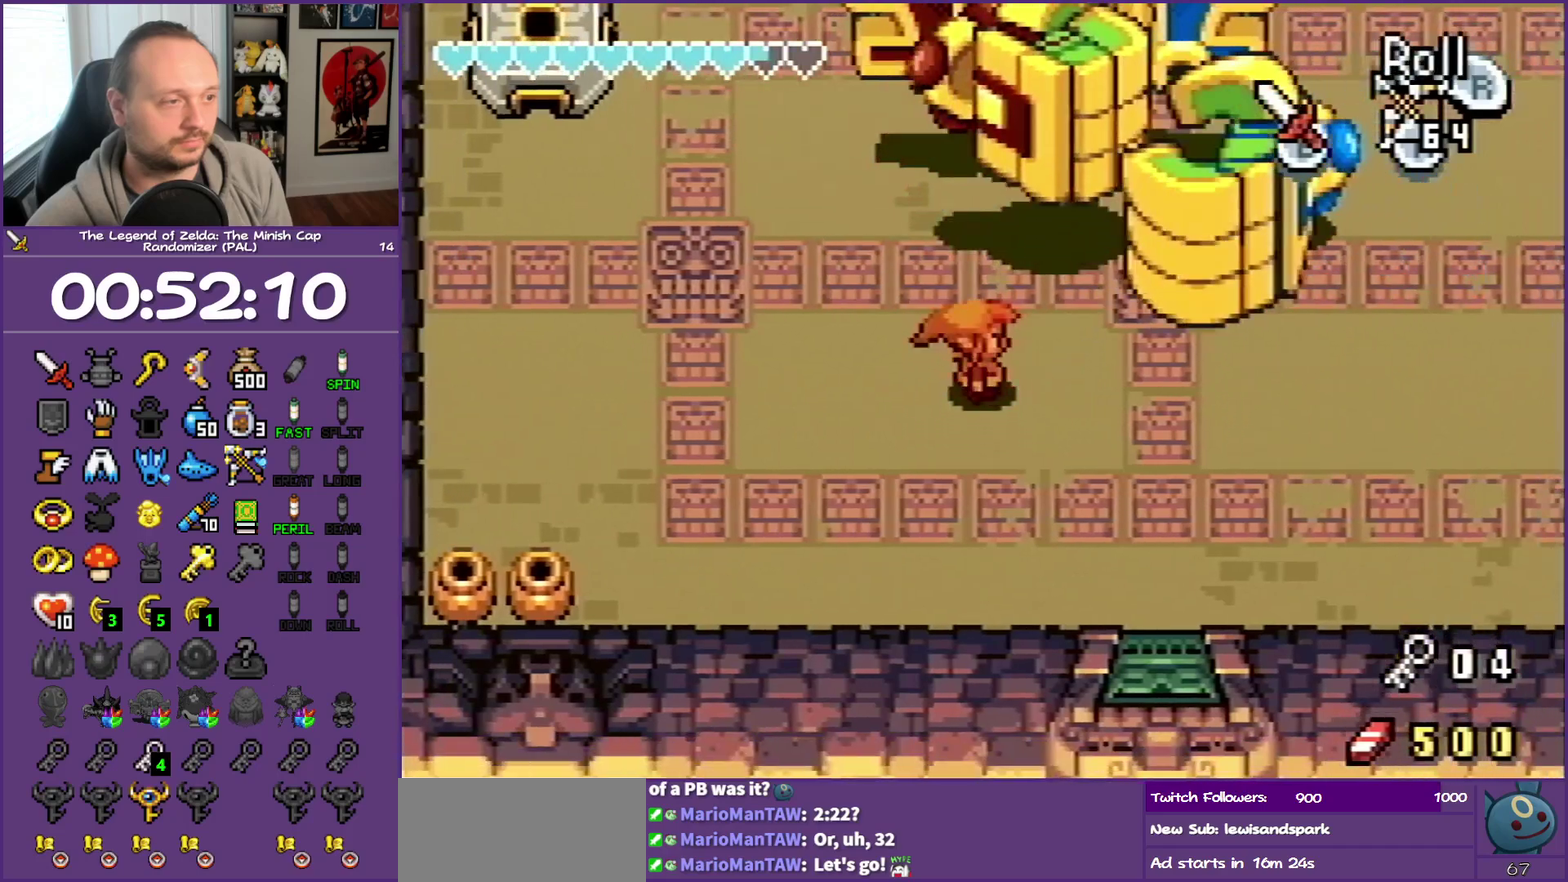
{"buttons": ["DPAD_RIGHT"], "events": [[100, "DPAD_RIGHT", "down"], [100, "DPAD_UP", "up"], [267, "R1", "down"], [350, "R1", "up"]]}
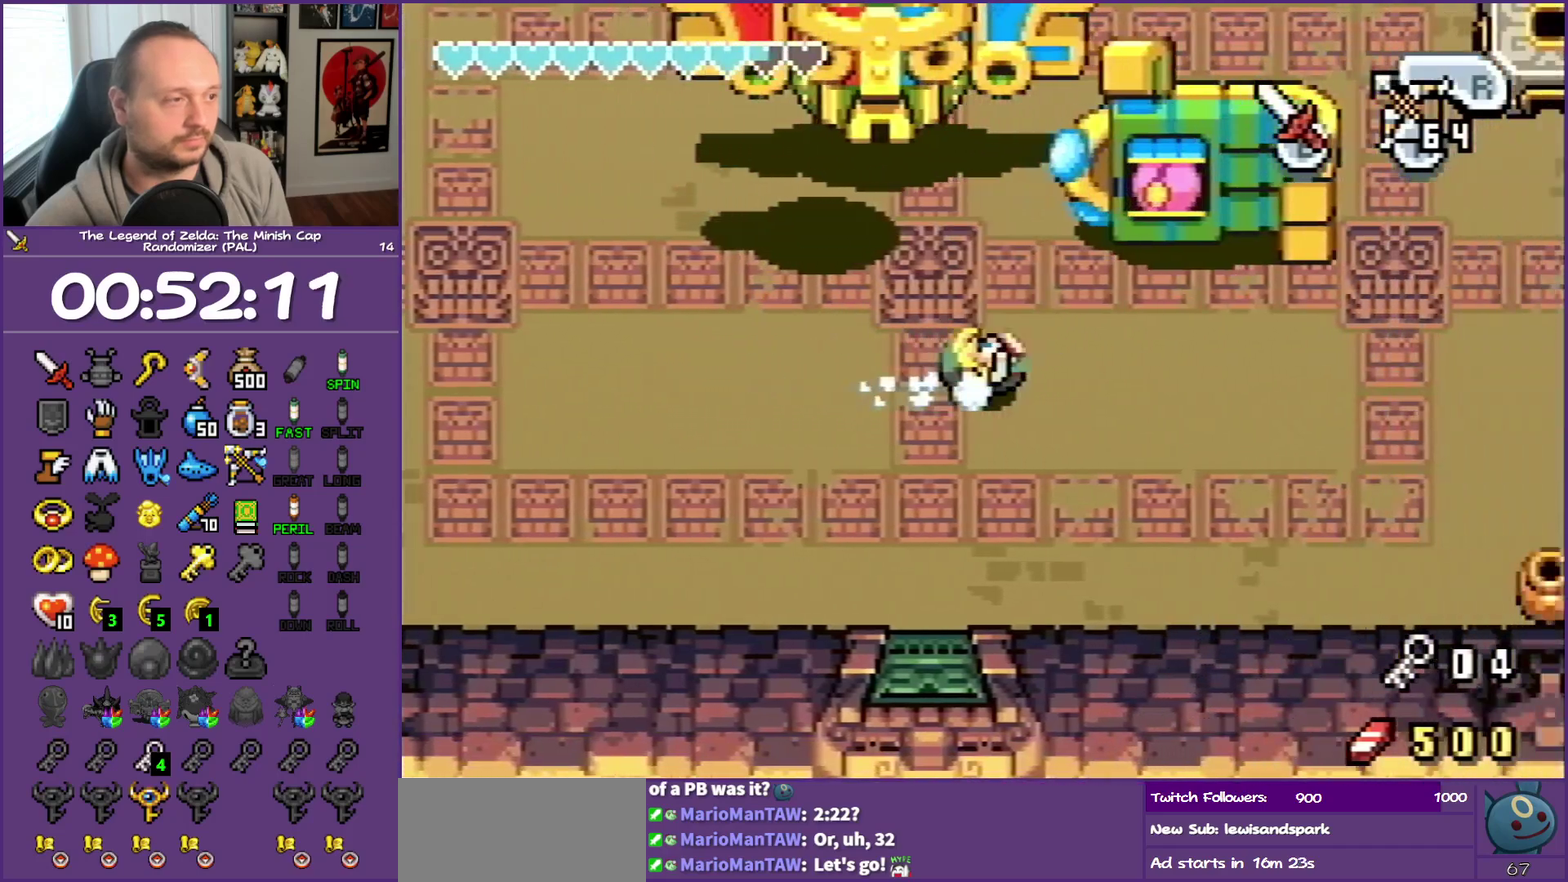
{"buttons": ["DPAD_RIGHT"], "events": []}
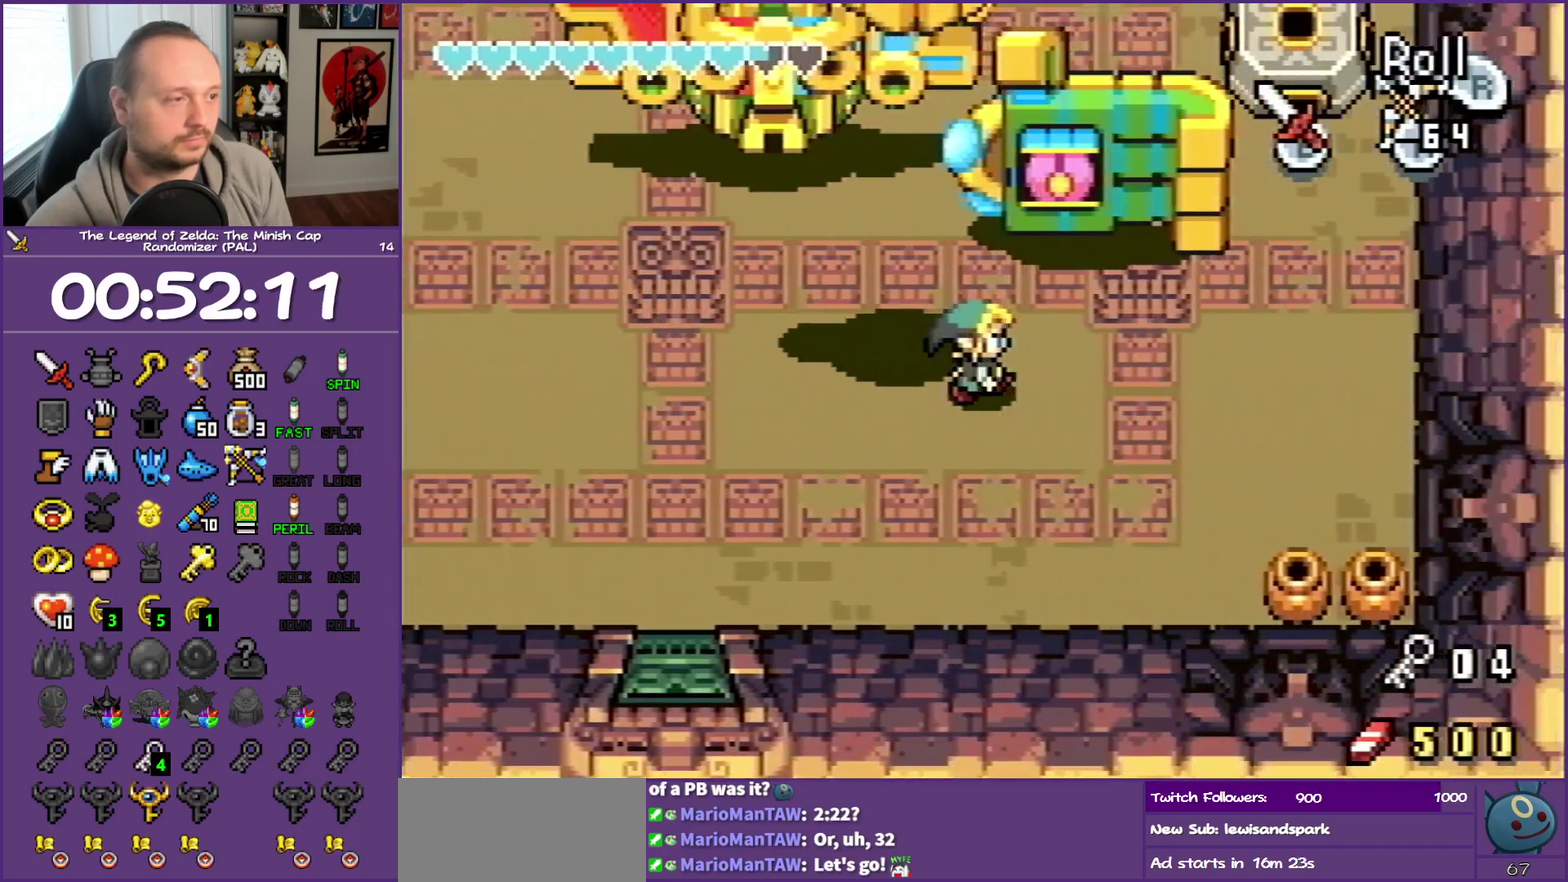
{"buttons": ["A", "DPAD_UP"], "events": [[317, "DPAD_UP", "down"], [367, "DPAD_RIGHT", "up"], [417, "A", "down"]]}
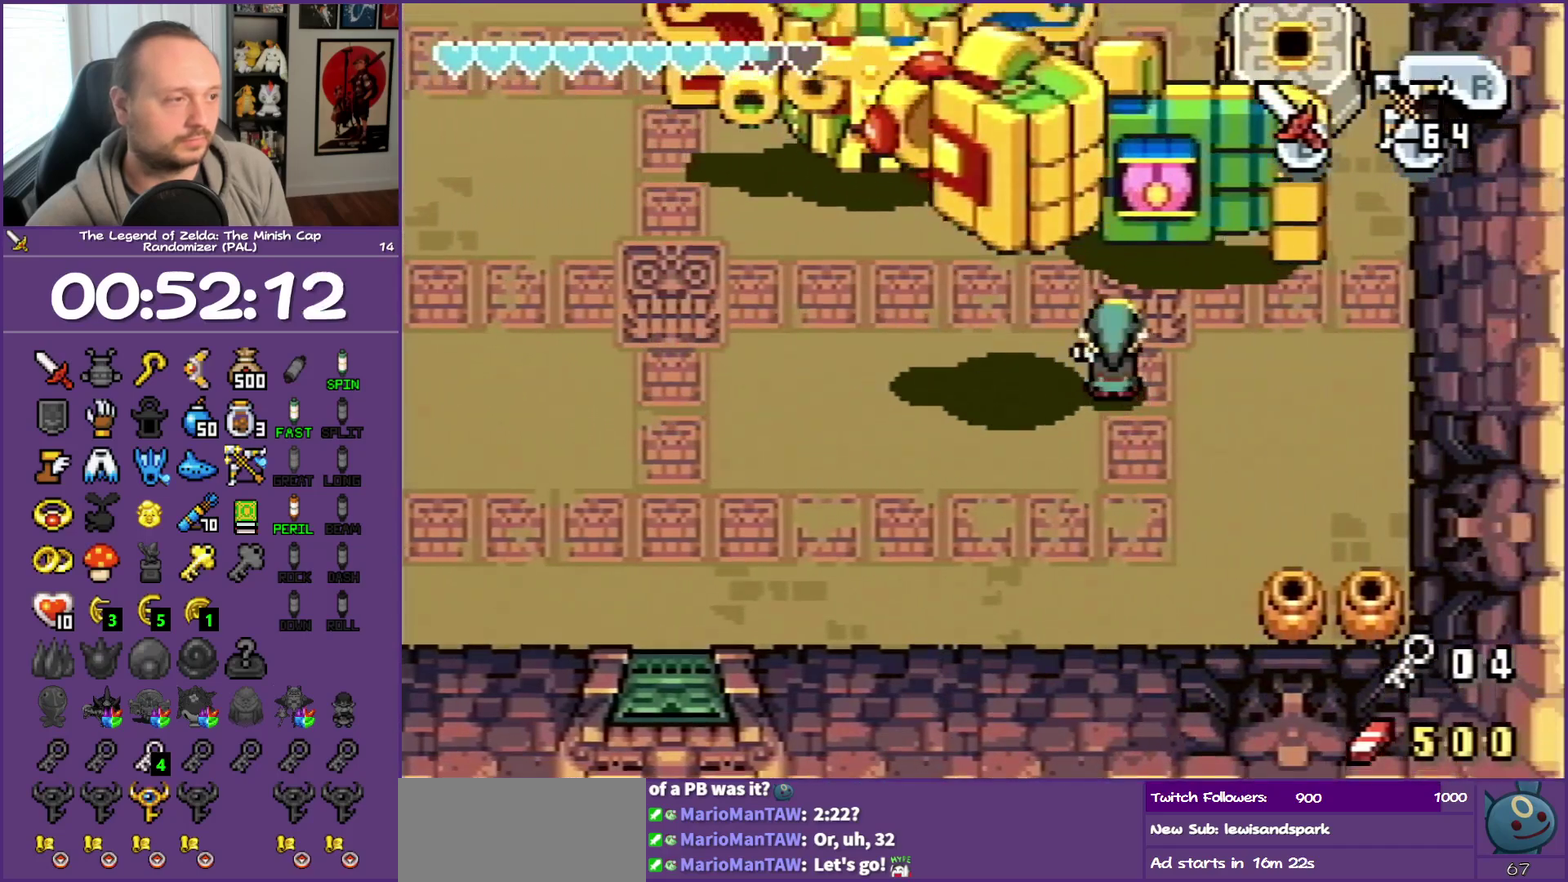
{"buttons": [], "events": [[67, "DPAD_RIGHT", "down"], [183, "DPAD_UP", "up"], [233, "DPAD_UP", "down"], [250, "DPAD_RIGHT", "up"], [500, "A", "up"], [500, "DPAD_UP", "up"]]}